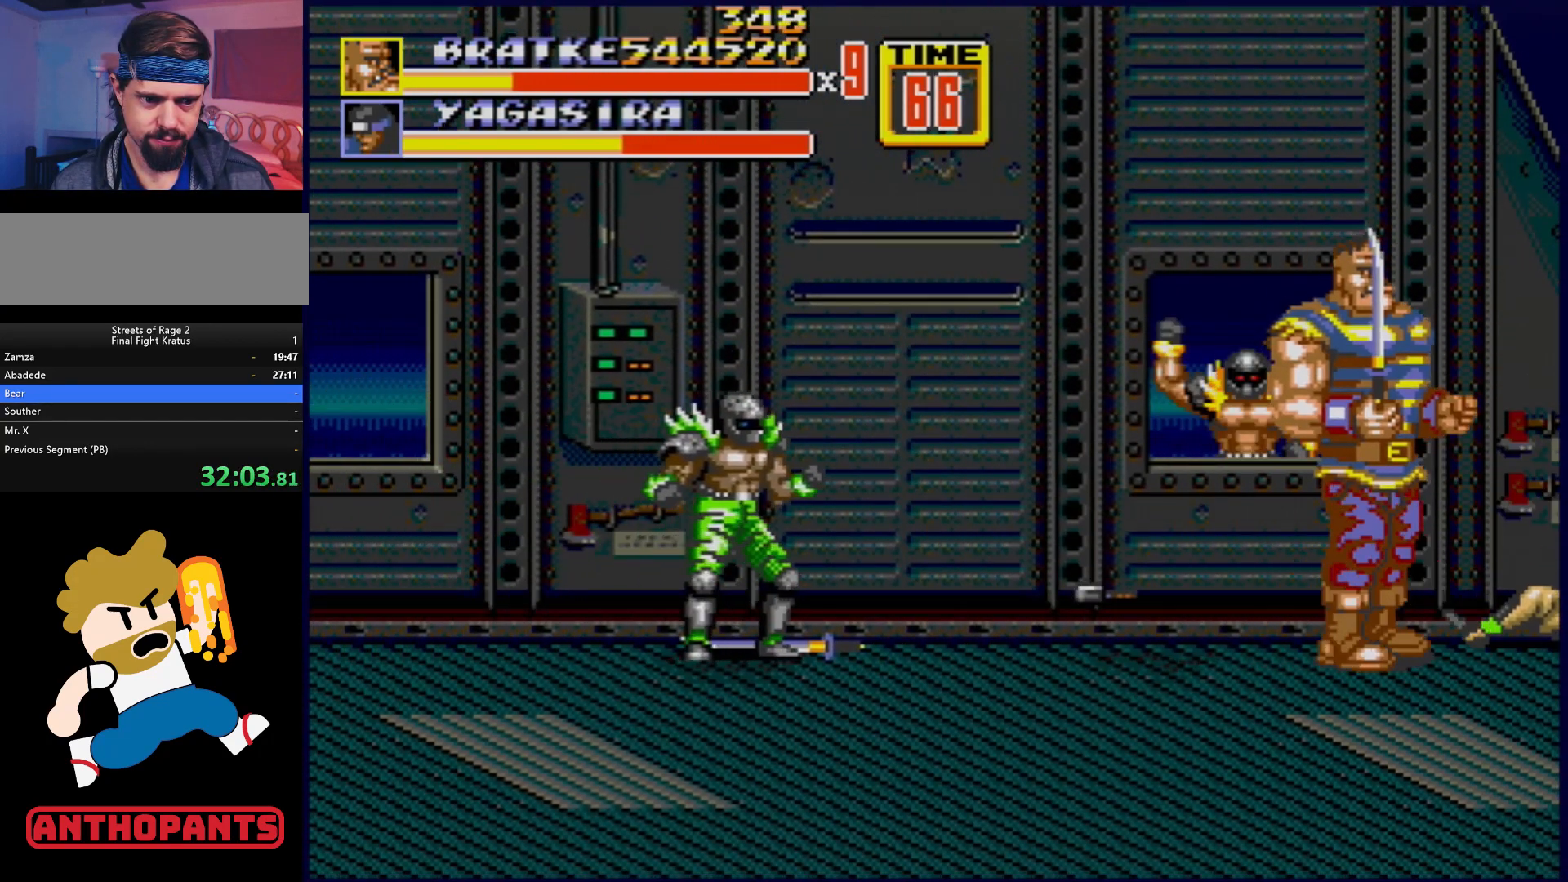
Gameplay with a controller (Xbox layout); each line is a JSON object with the inputs held at the frame after it. "events" lists button and stick changes between this image and that frame as [ms after this image, input, new state], when the widget could be followed in between. Not read: L1 L2 L3 R1 R2 R3.
{"buttons": [], "events": [[33, "DPAD_RIGHT", "up"], [183, "B", "down"], [267, "B", "up"], [333, "B", "down"], [467, "B", "up"]]}
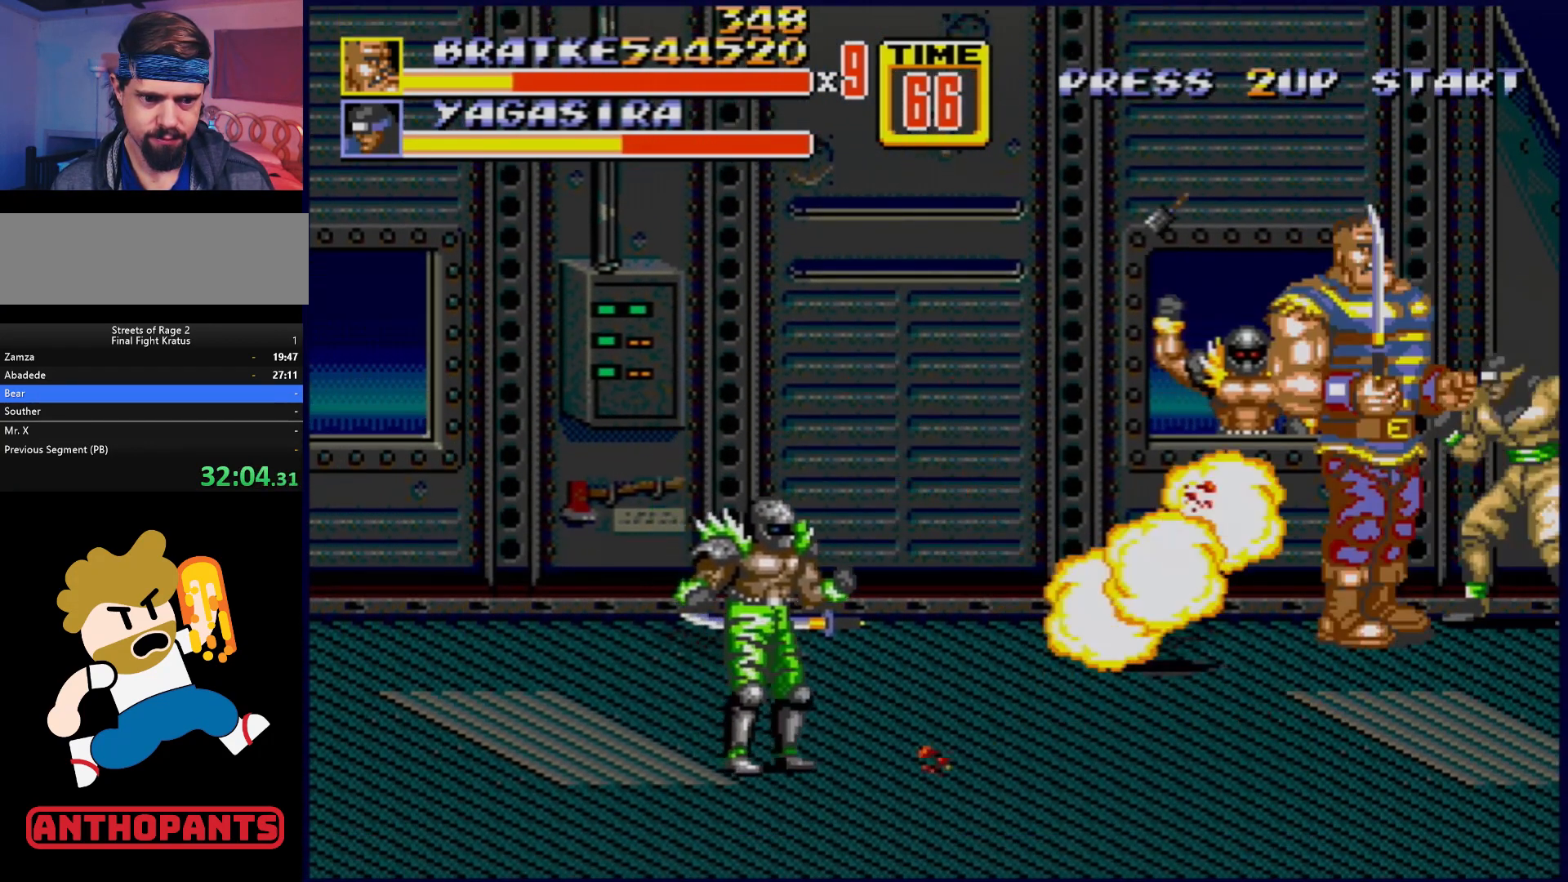
{"buttons": [], "events": [[233, "B", "down"], [267, "B", "up"]]}
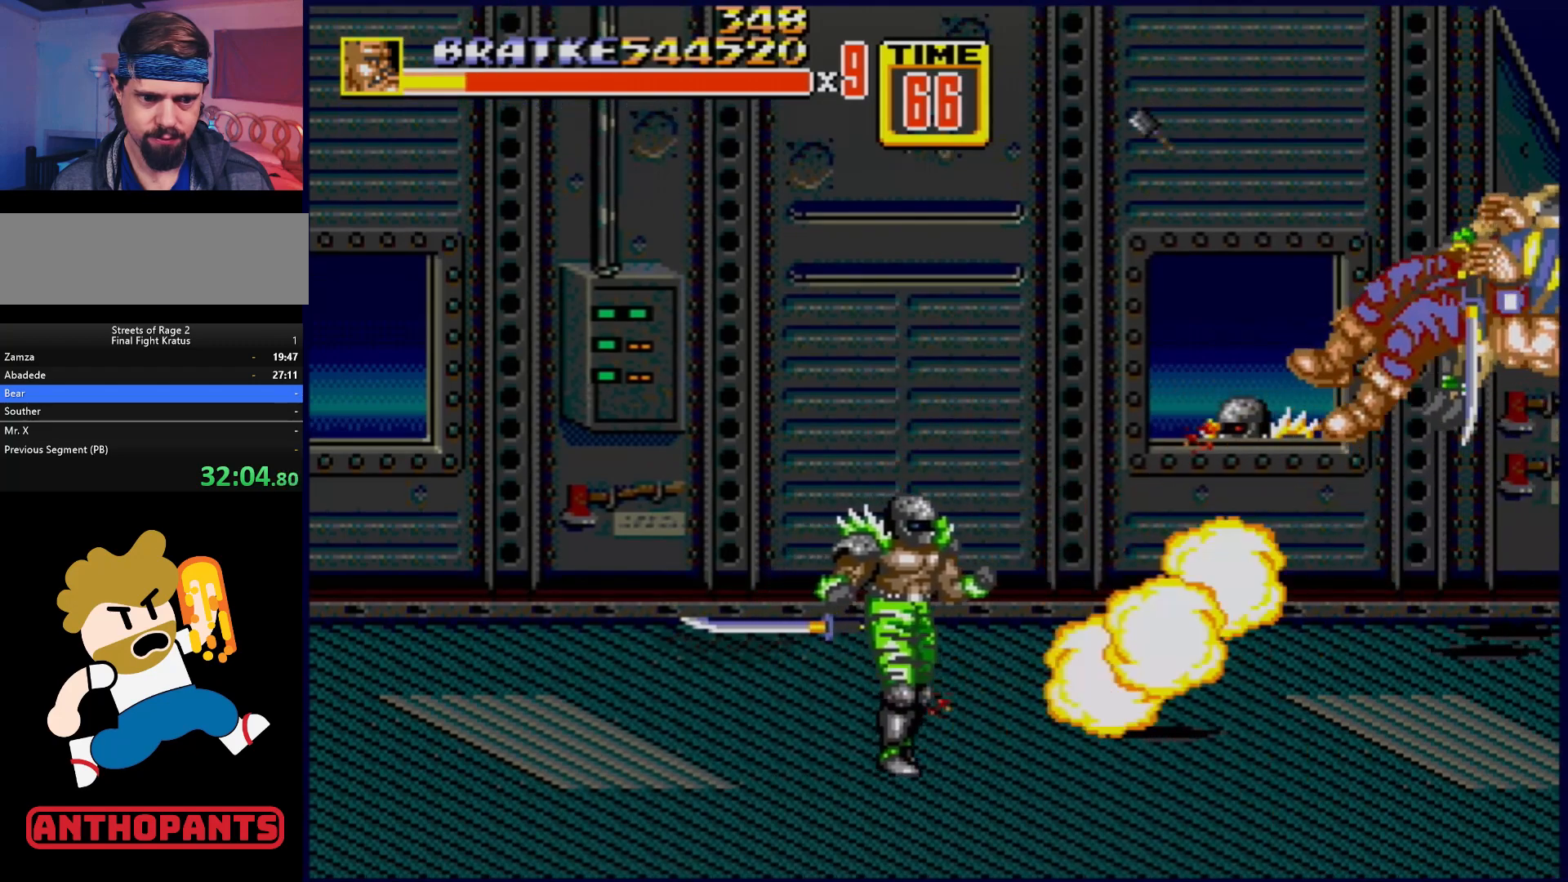
{"buttons": [], "events": []}
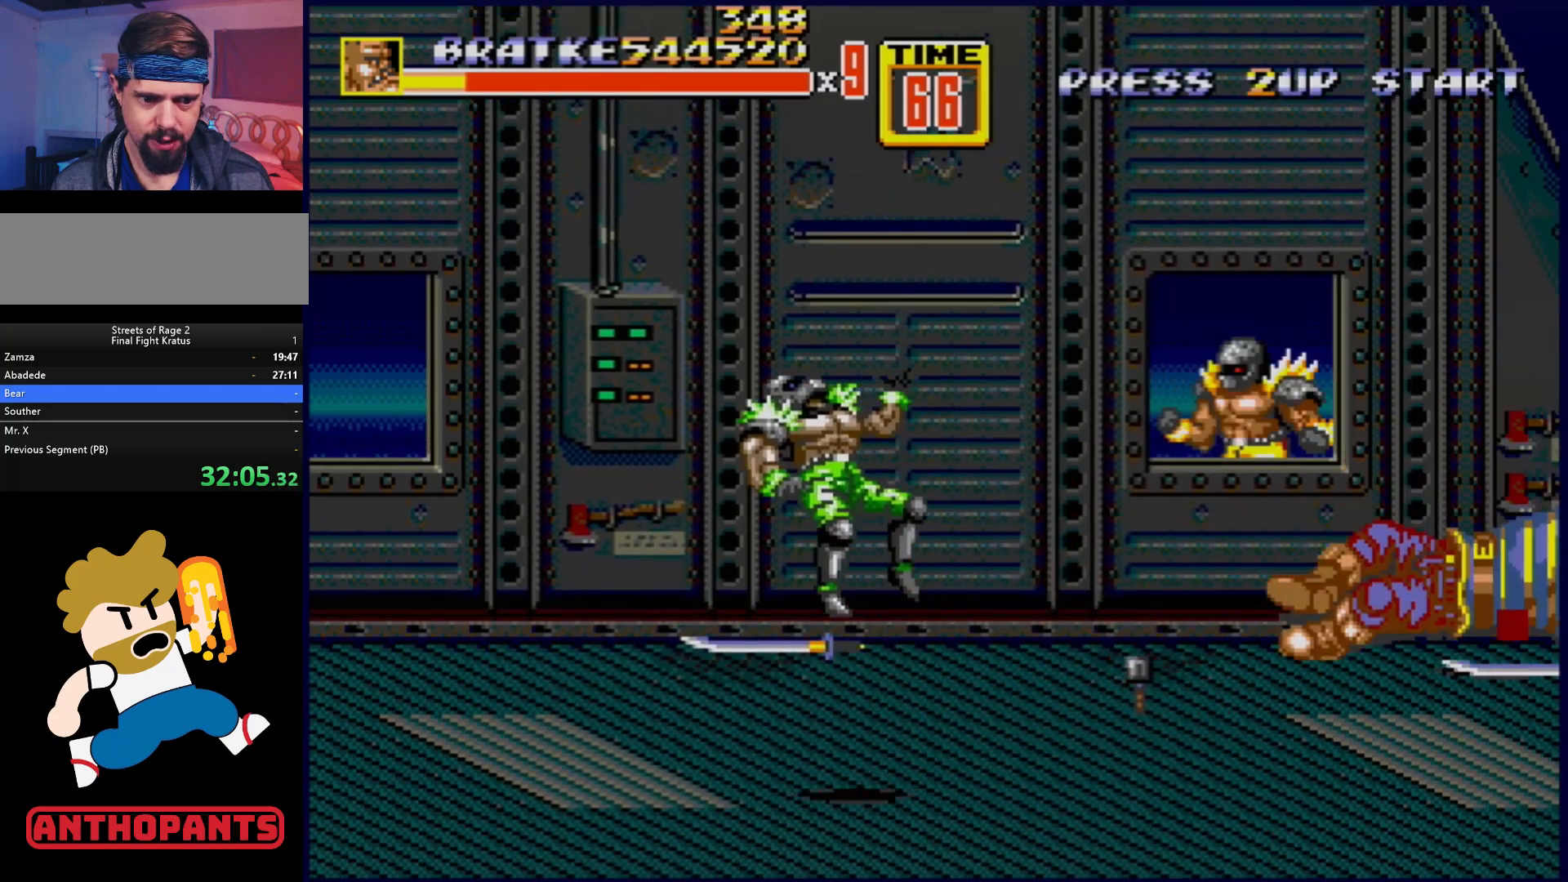
{"buttons": [], "events": []}
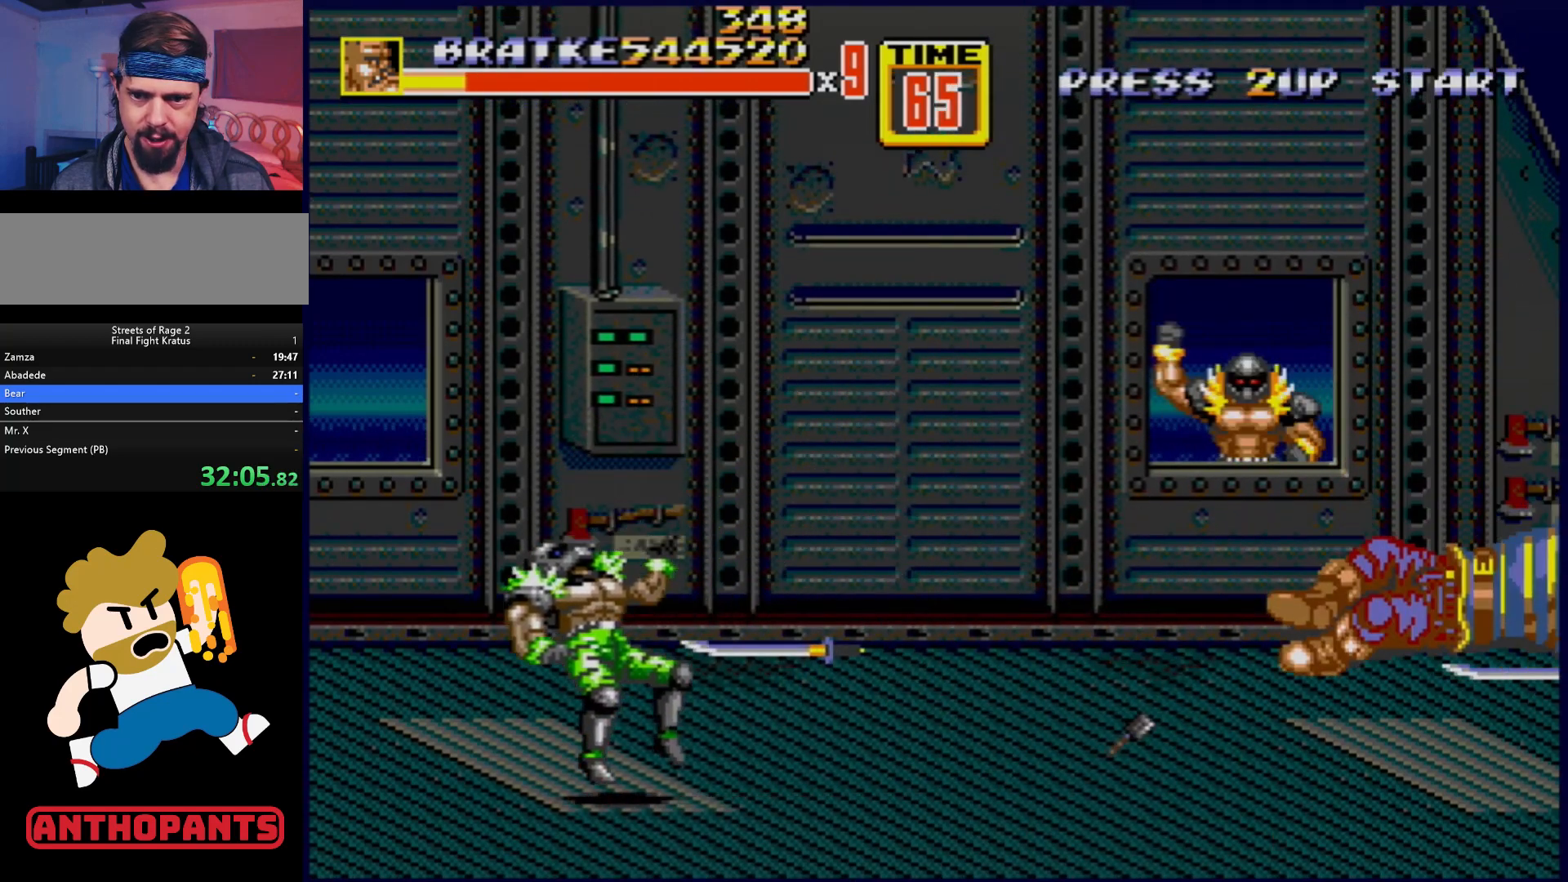
{"buttons": [], "events": []}
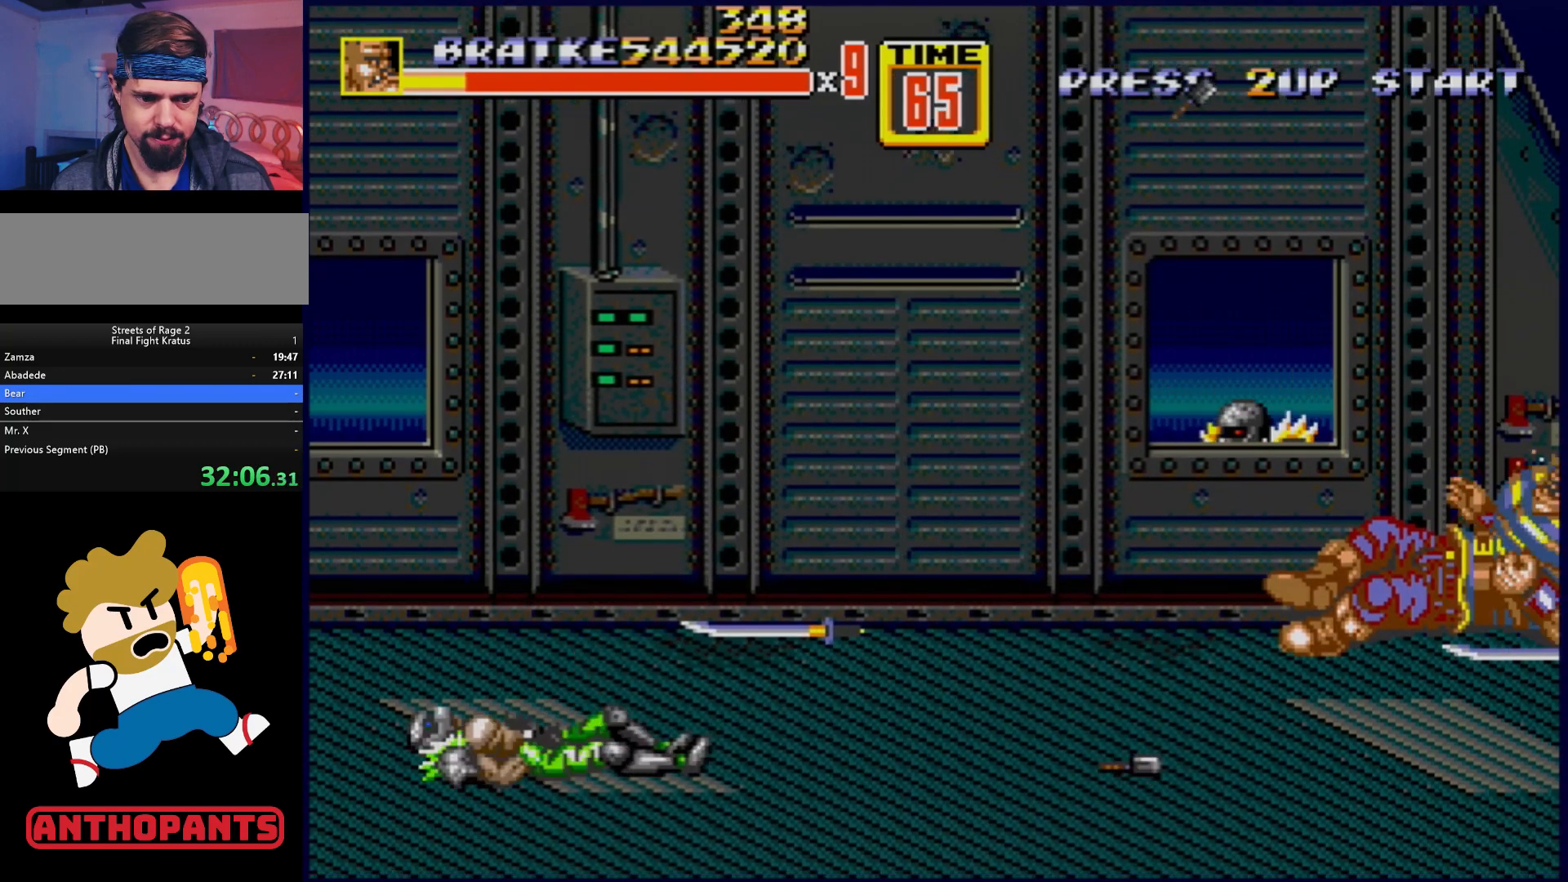
{"buttons": ["B"], "events": [[450, "B", "down"]]}
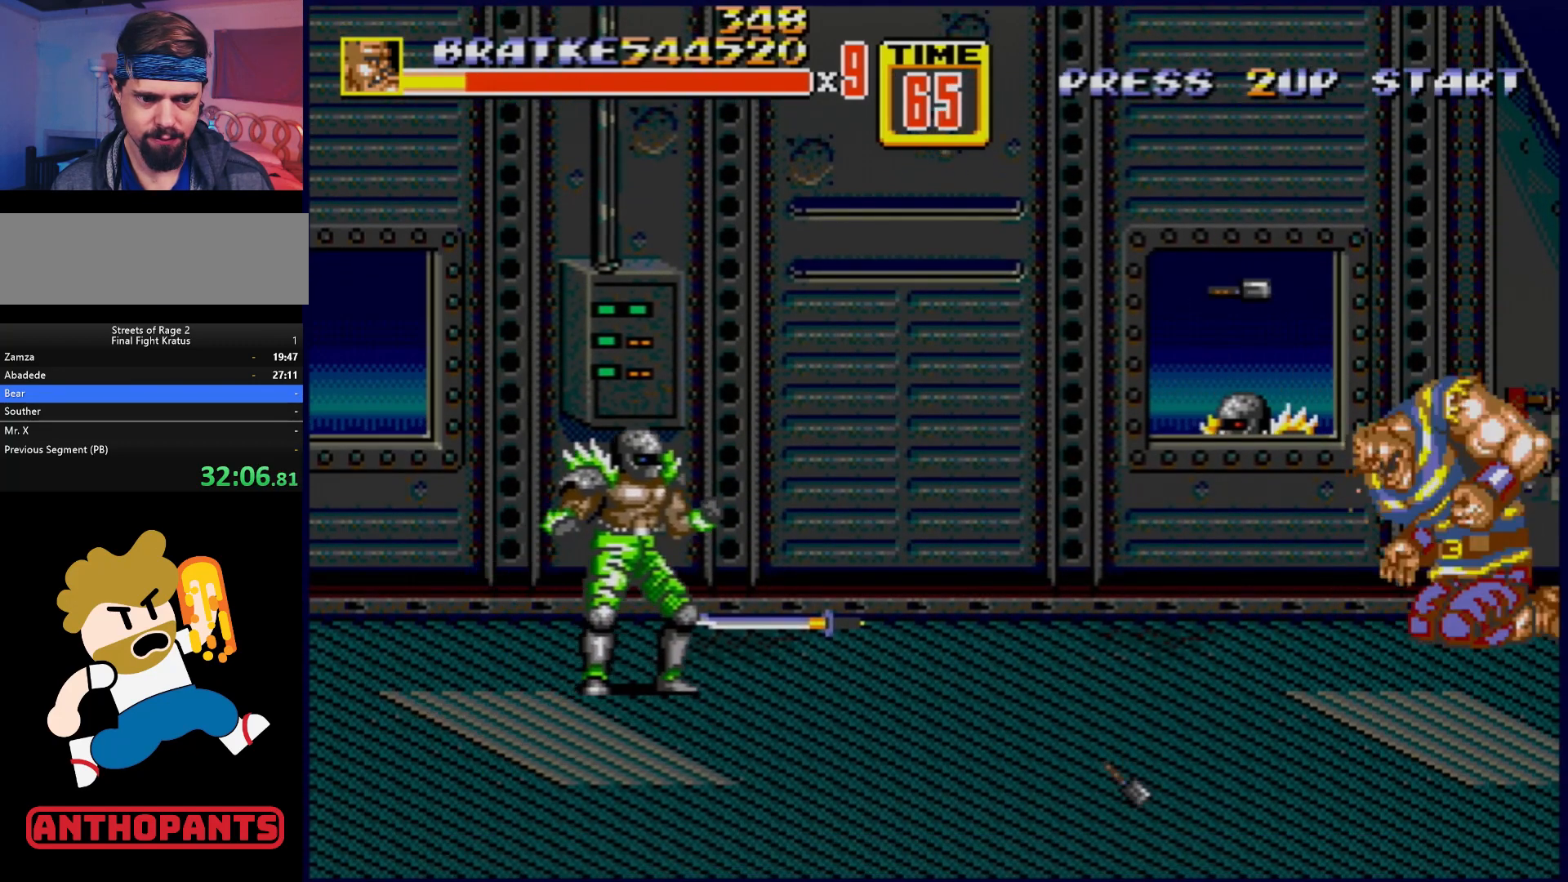
{"buttons": [], "events": [[67, "B", "up"], [100, "DPAD_RIGHT", "down"], [217, "B", "down"], [283, "B", "up"], [300, "B", "down"], [333, "DPAD_RIGHT", "up"], [383, "B", "up"]]}
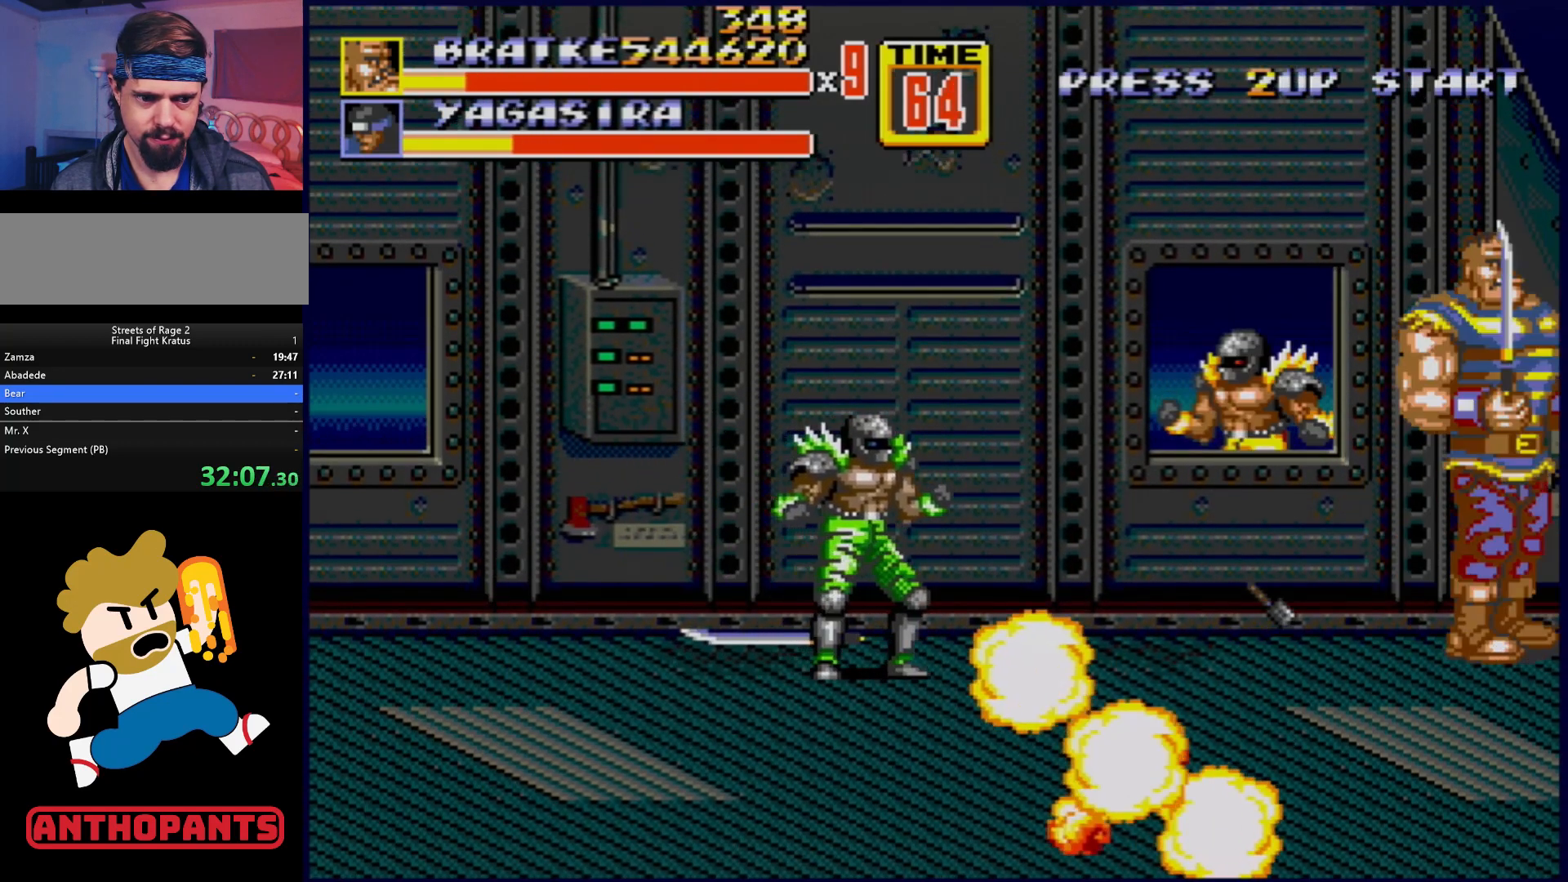
{"buttons": [], "events": [[83, "DPAD_LEFT", "down"], [167, "DPAD_UP", "down"], [200, "B", "down"], [233, "DPAD_UP", "up"], [250, "DPAD_LEFT", "up"], [383, "B", "up"]]}
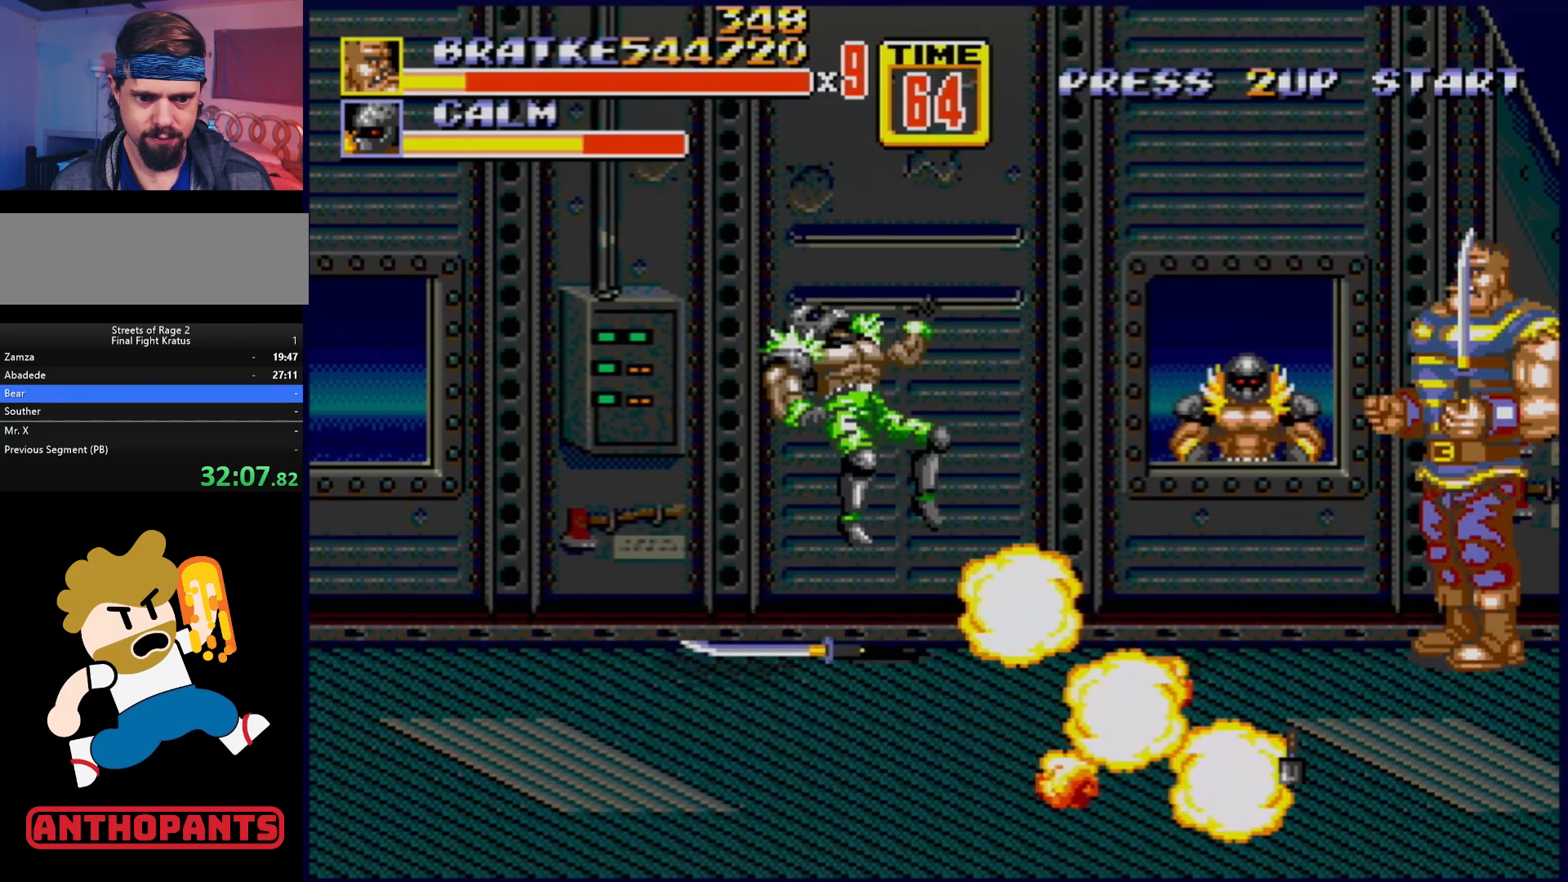
{"buttons": ["DPAD_RIGHT"], "events": [[200, "DPAD_RIGHT", "down"]]}
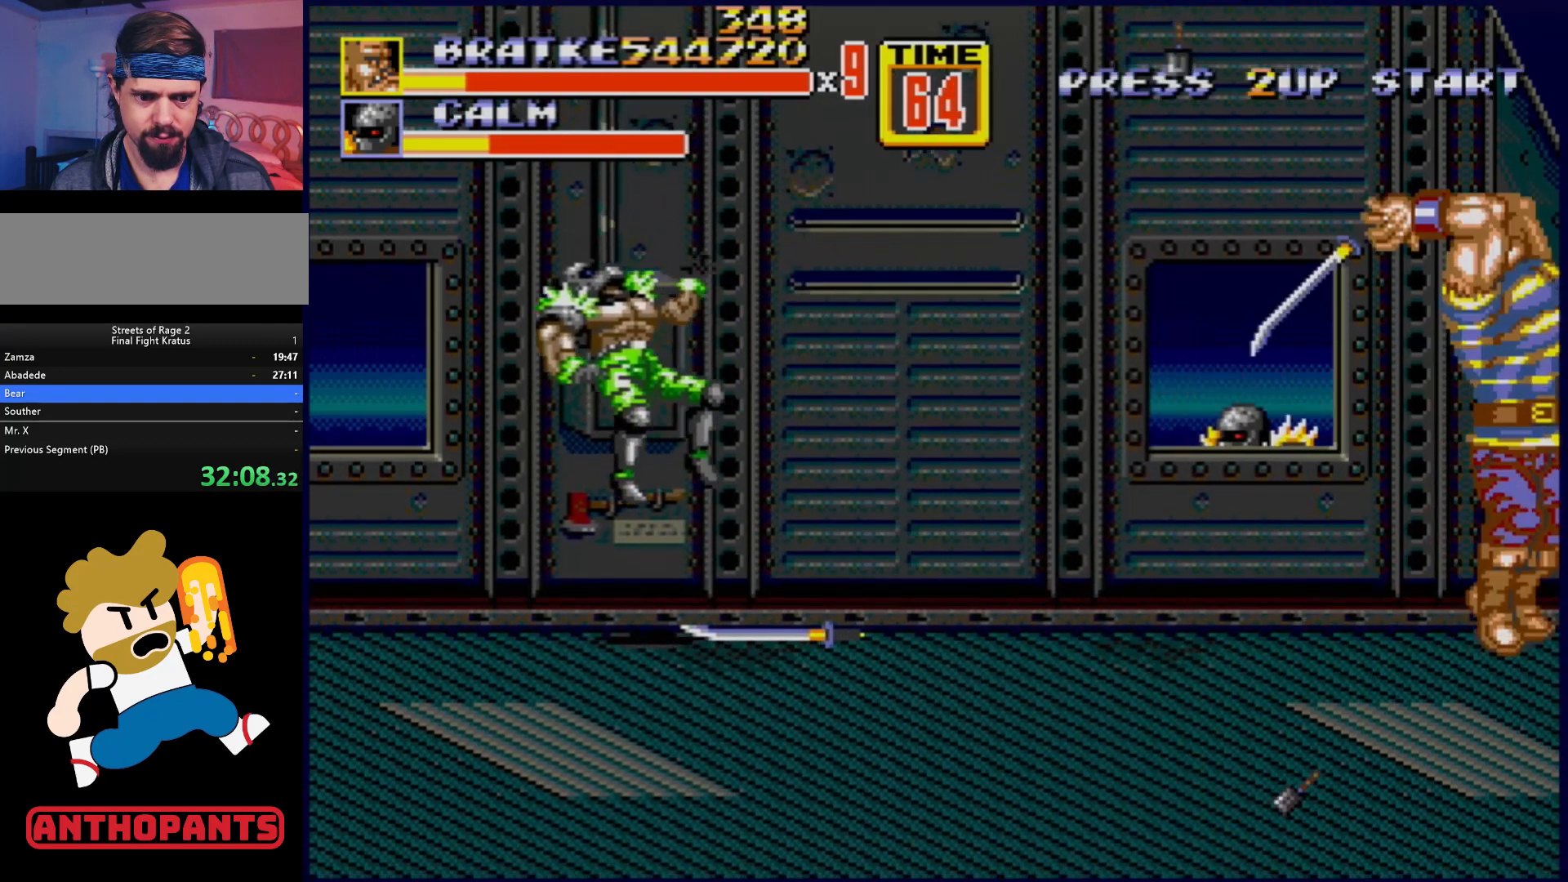
{"buttons": ["B", "DPAD_RIGHT"], "events": [[50, "B", "down"], [117, "B", "up"], [400, "B", "down"], [483, "B", "up"], [500, "B", "down"]]}
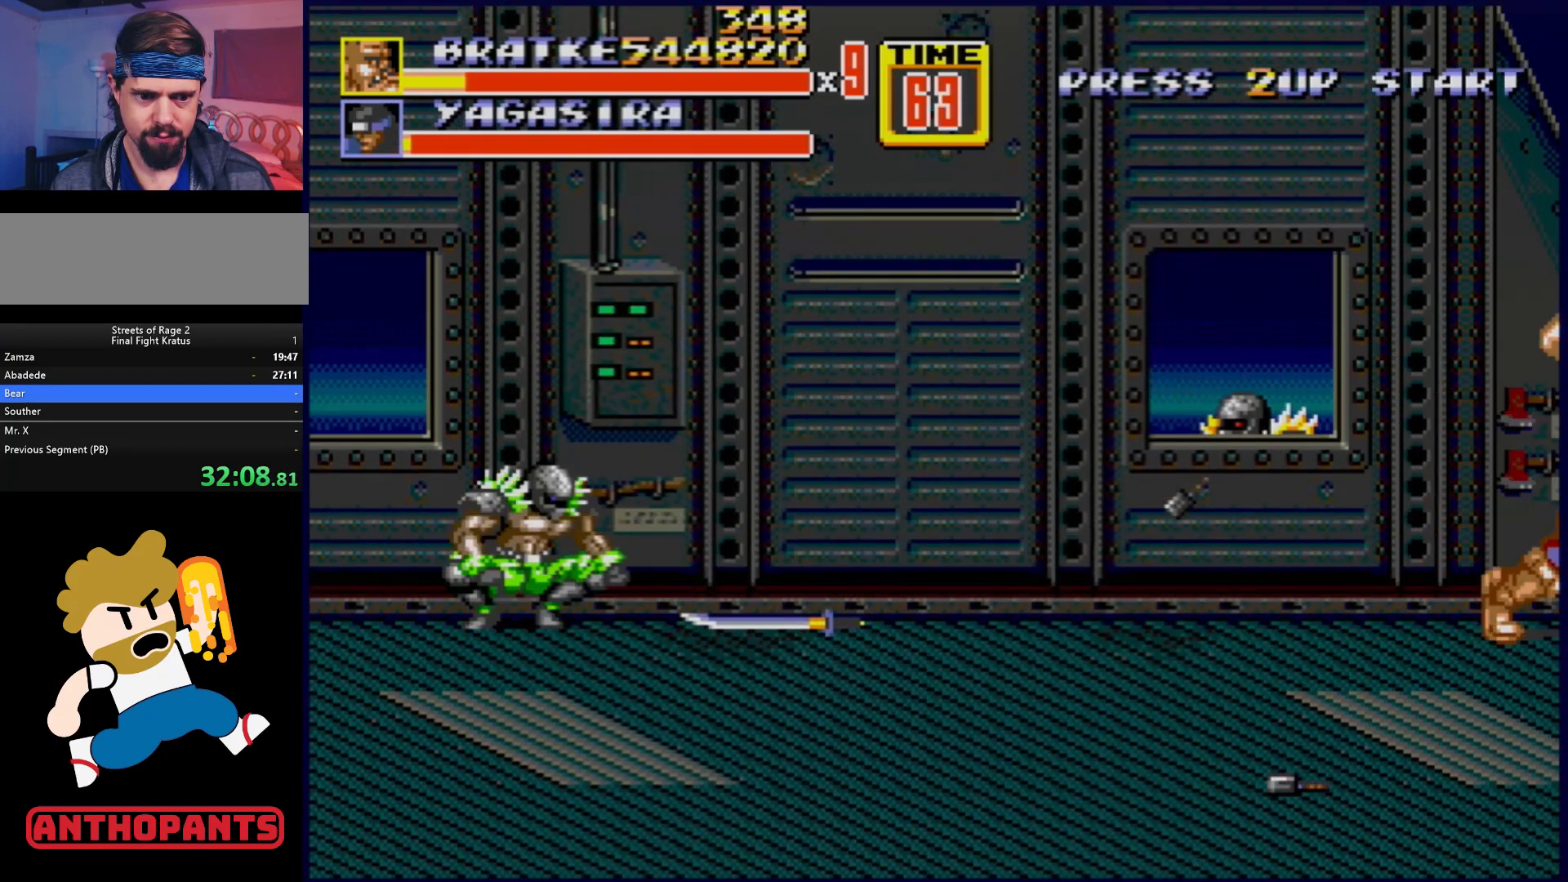
{"buttons": ["DPAD_RIGHT"], "events": [[83, "B", "up"], [150, "B", "down"], [183, "B", "up"], [233, "B", "down"], [317, "B", "up"], [383, "B", "down"], [467, "B", "up"]]}
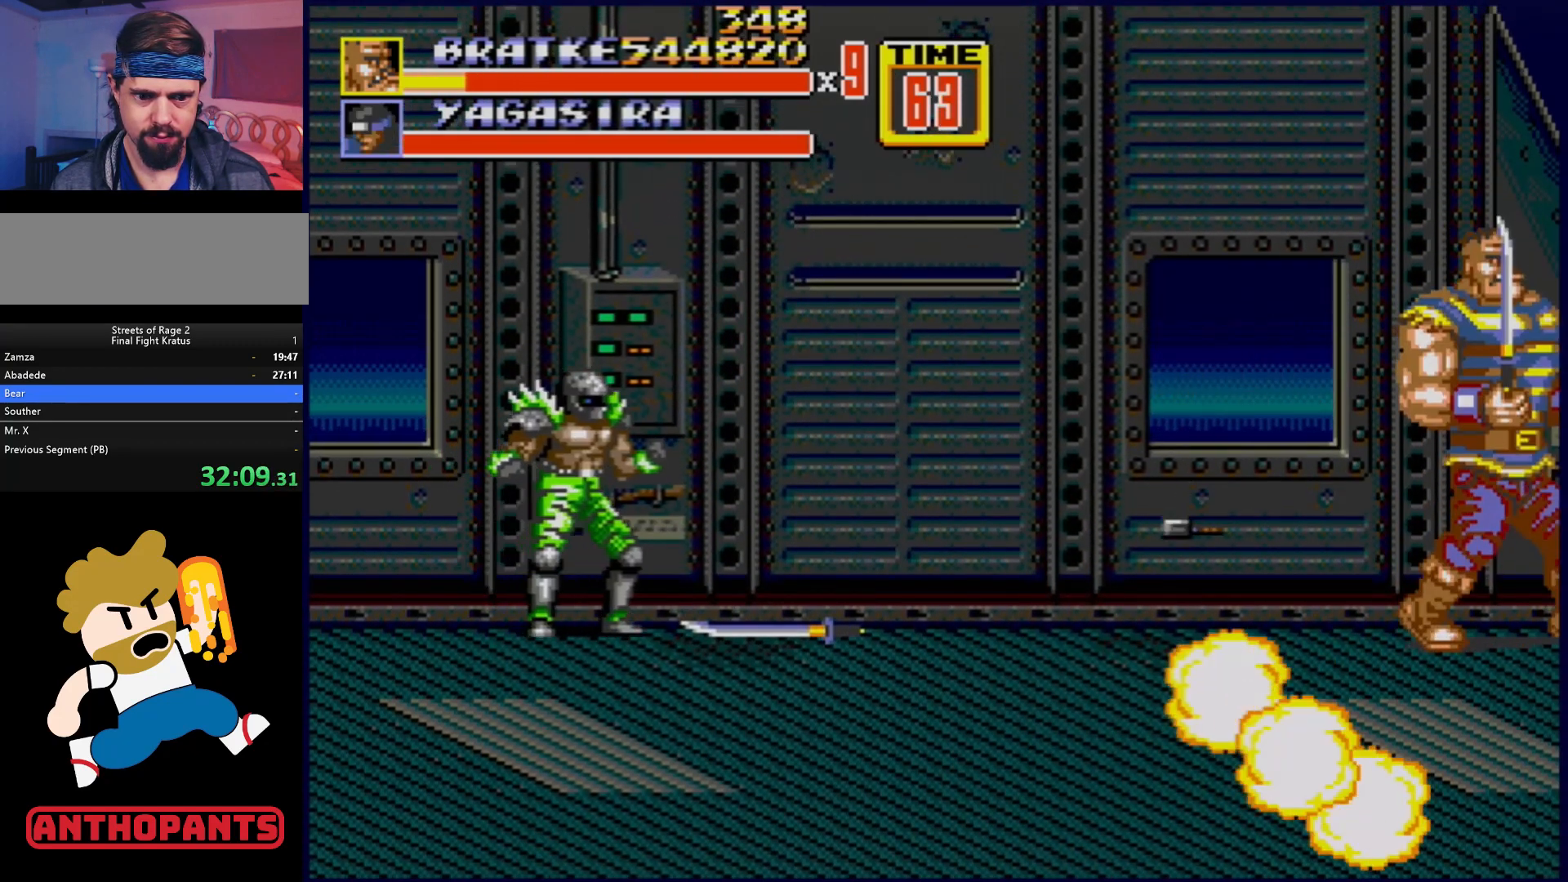
{"buttons": ["DPAD_RIGHT"], "events": [[250, "DPAD_RIGHT", "up"], [400, "DPAD_RIGHT", "down"]]}
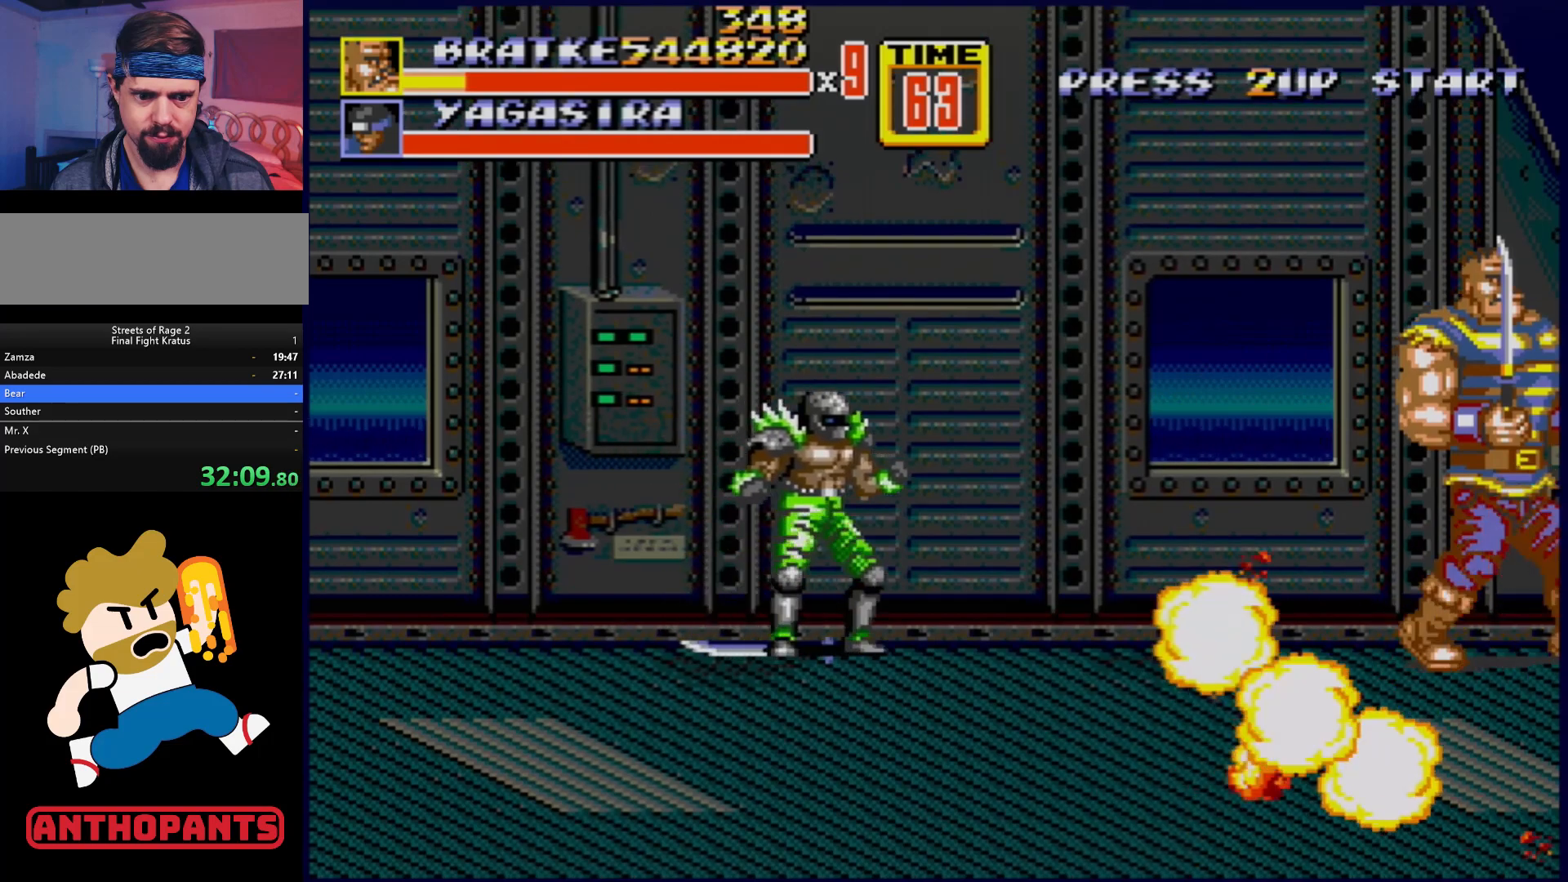
{"buttons": ["B"], "events": [[283, "DPAD_RIGHT", "up"], [333, "DPAD_LEFT", "down"], [350, "DPAD_LEFT", "up"], [383, "B", "down"]]}
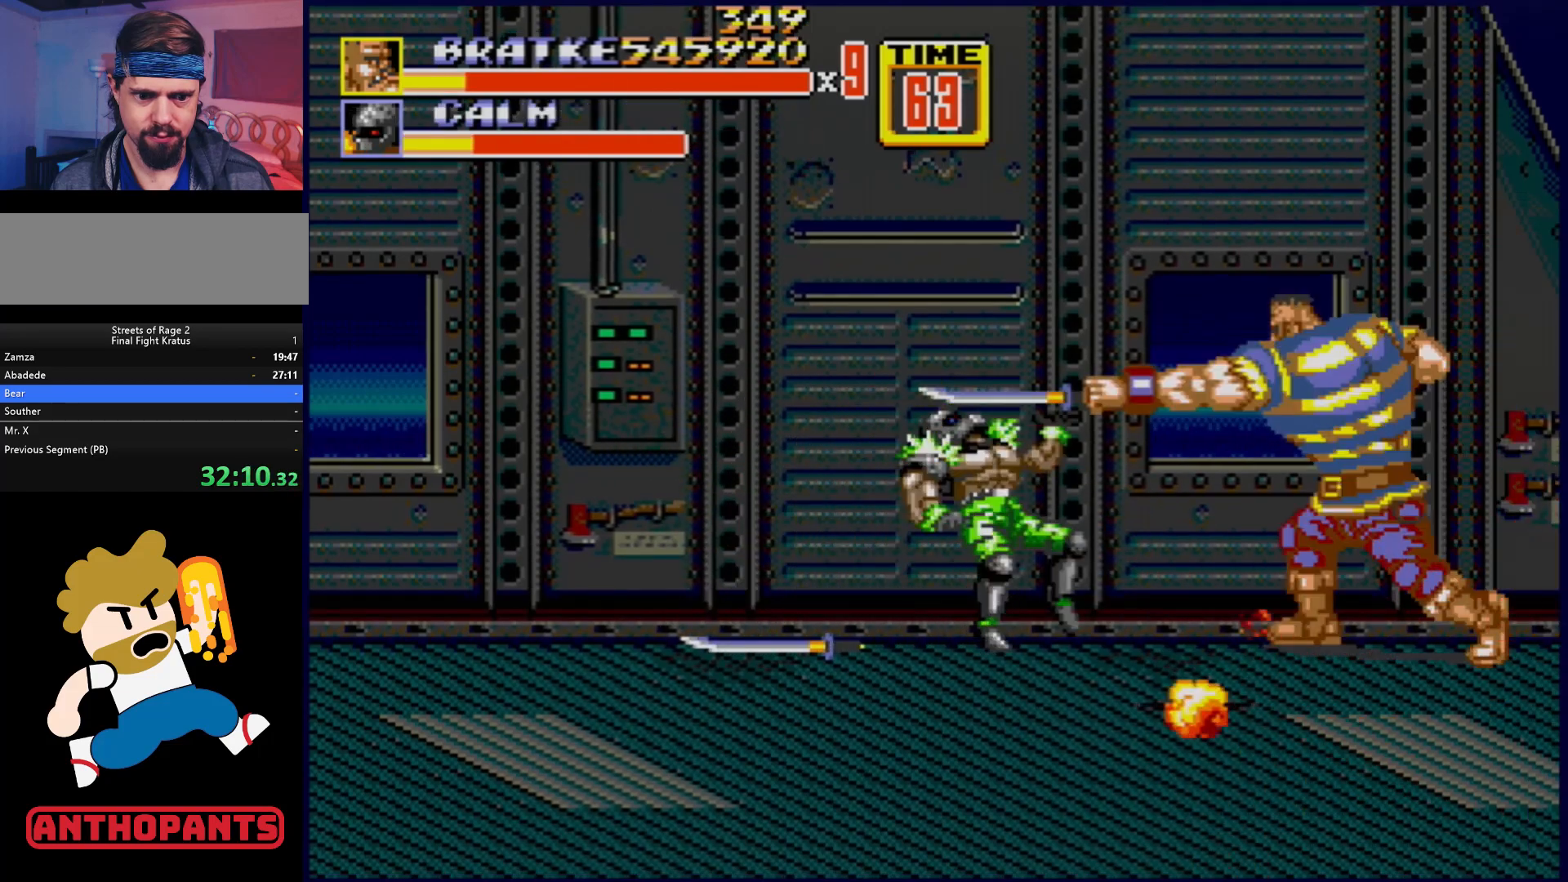
{"buttons": [], "events": [[67, "B", "up"], [150, "B", "down"], [200, "B", "up"], [350, "B", "down"], [417, "B", "up"]]}
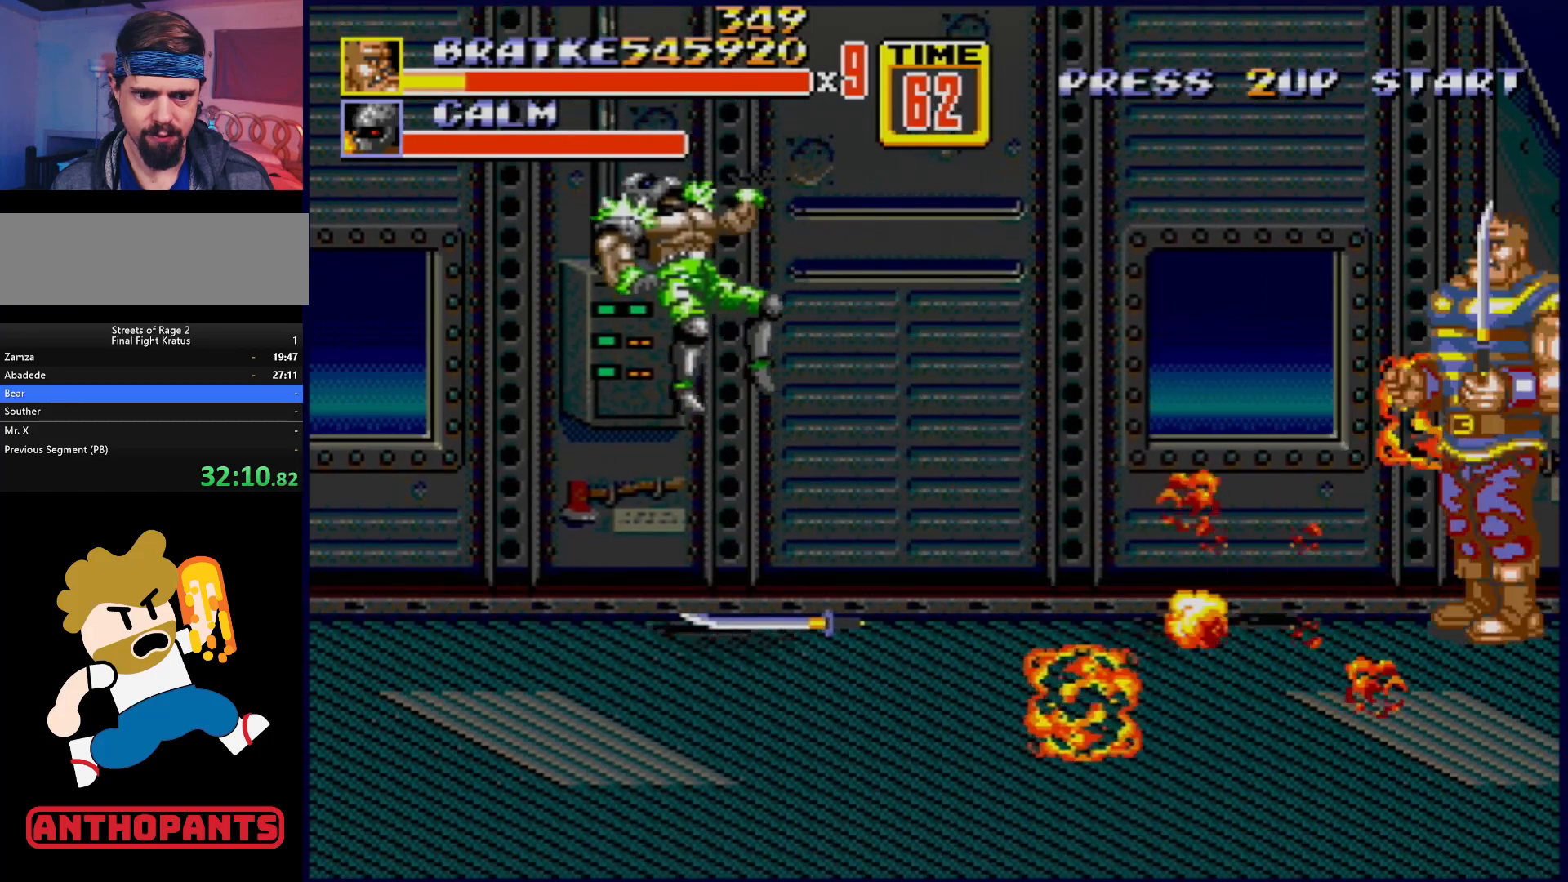
{"buttons": ["DPAD_RIGHT"], "events": [[117, "DPAD_RIGHT", "down"]]}
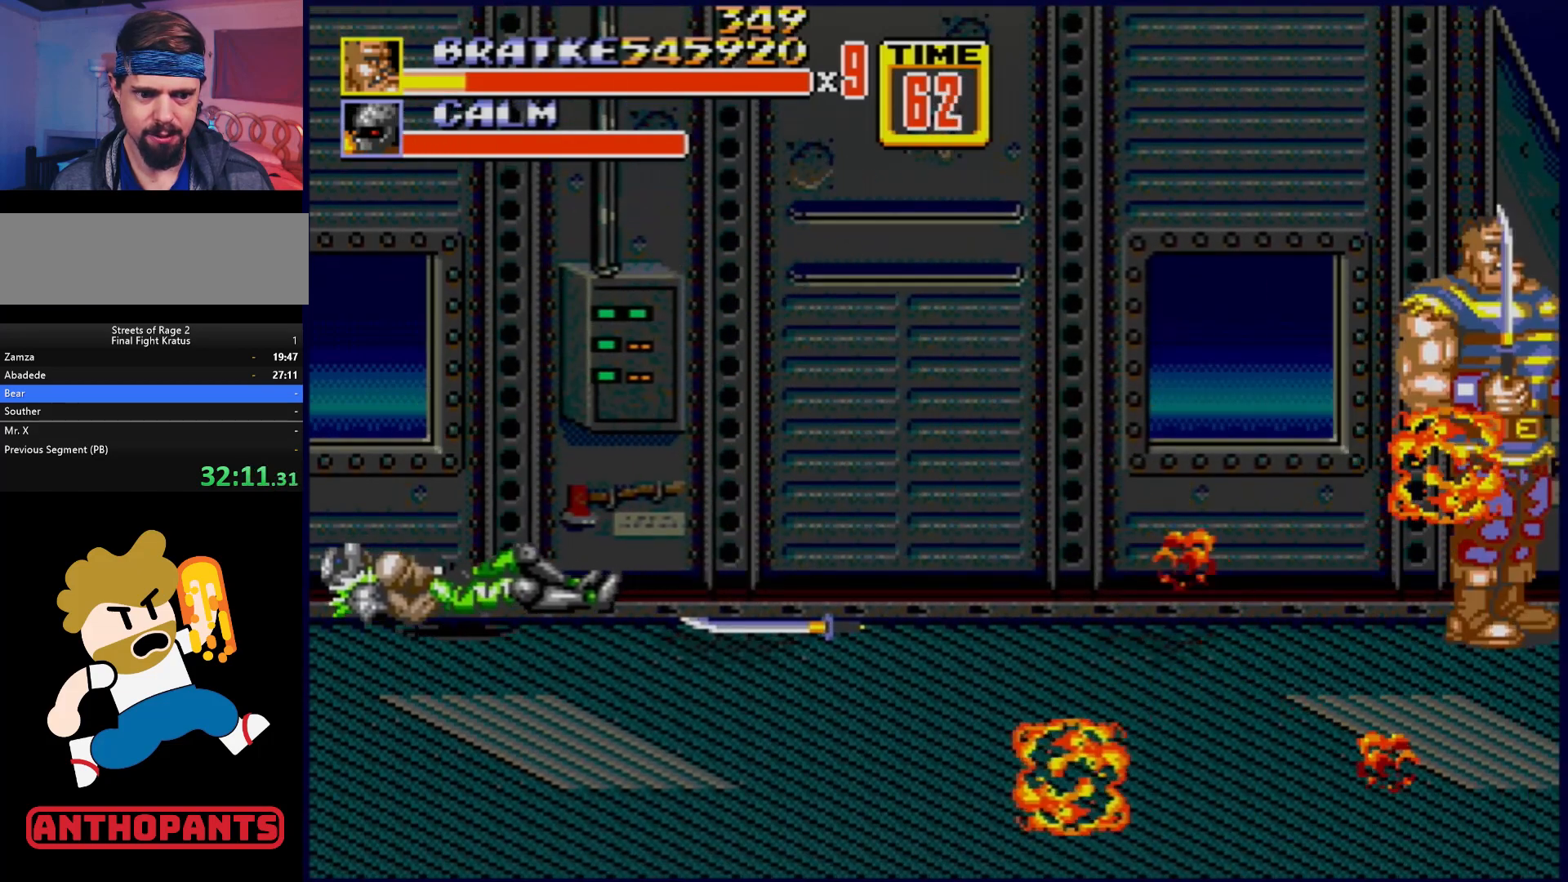
{"buttons": ["DPAD_LEFT"], "events": [[333, "DPAD_RIGHT", "up"], [367, "DPAD_LEFT", "down"]]}
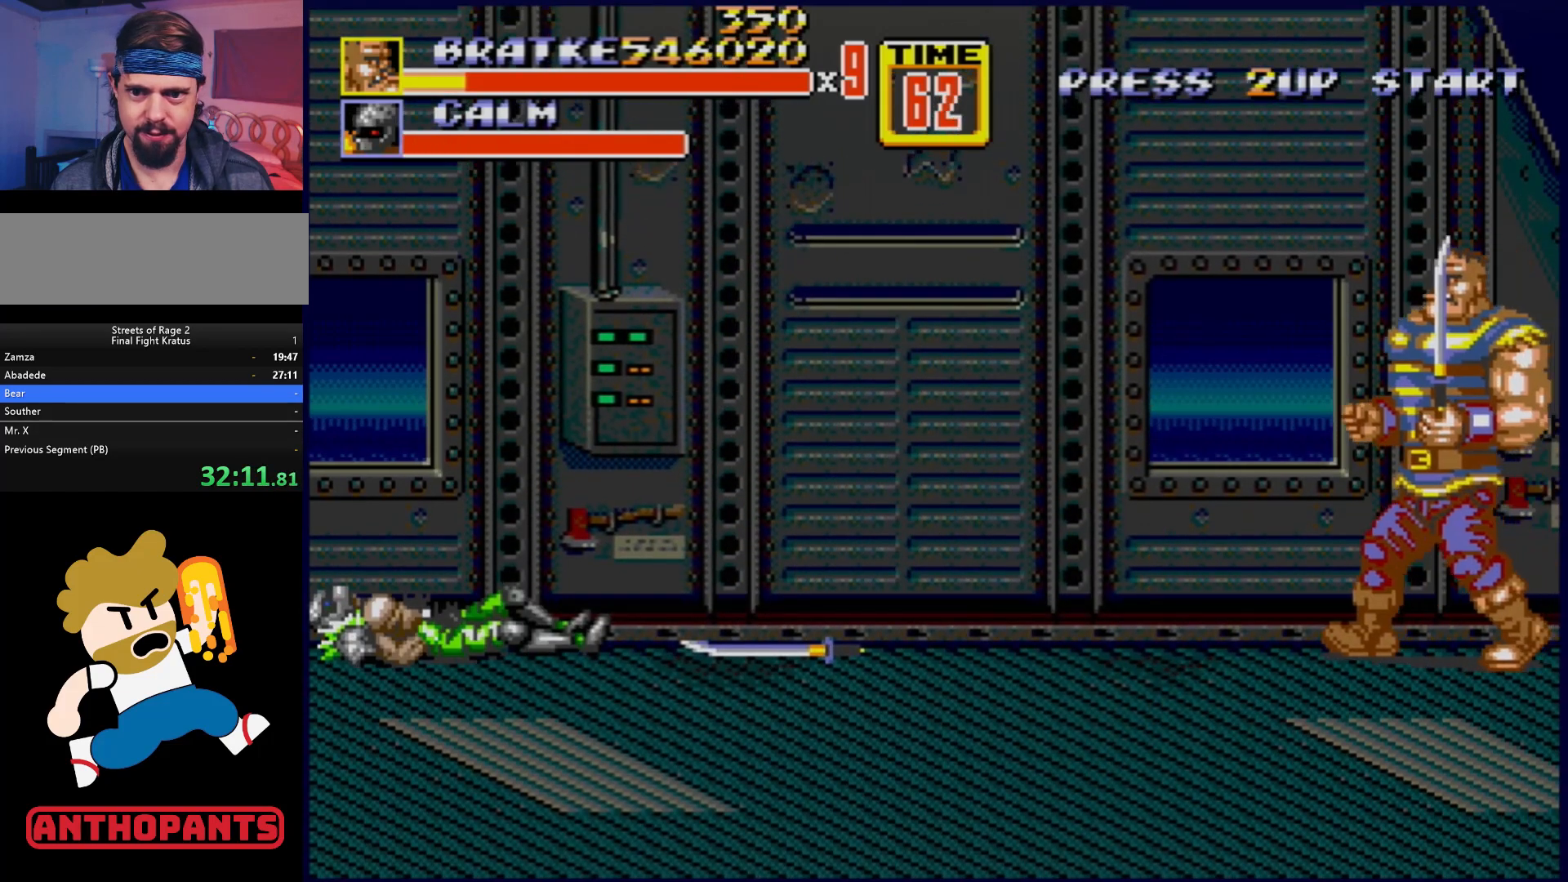
{"buttons": ["DPAD_LEFT"], "events": [[133, "DPAD_LEFT", "up"], [283, "DPAD_LEFT", "down"], [367, "DPAD_LEFT", "up"], [417, "DPAD_LEFT", "down"]]}
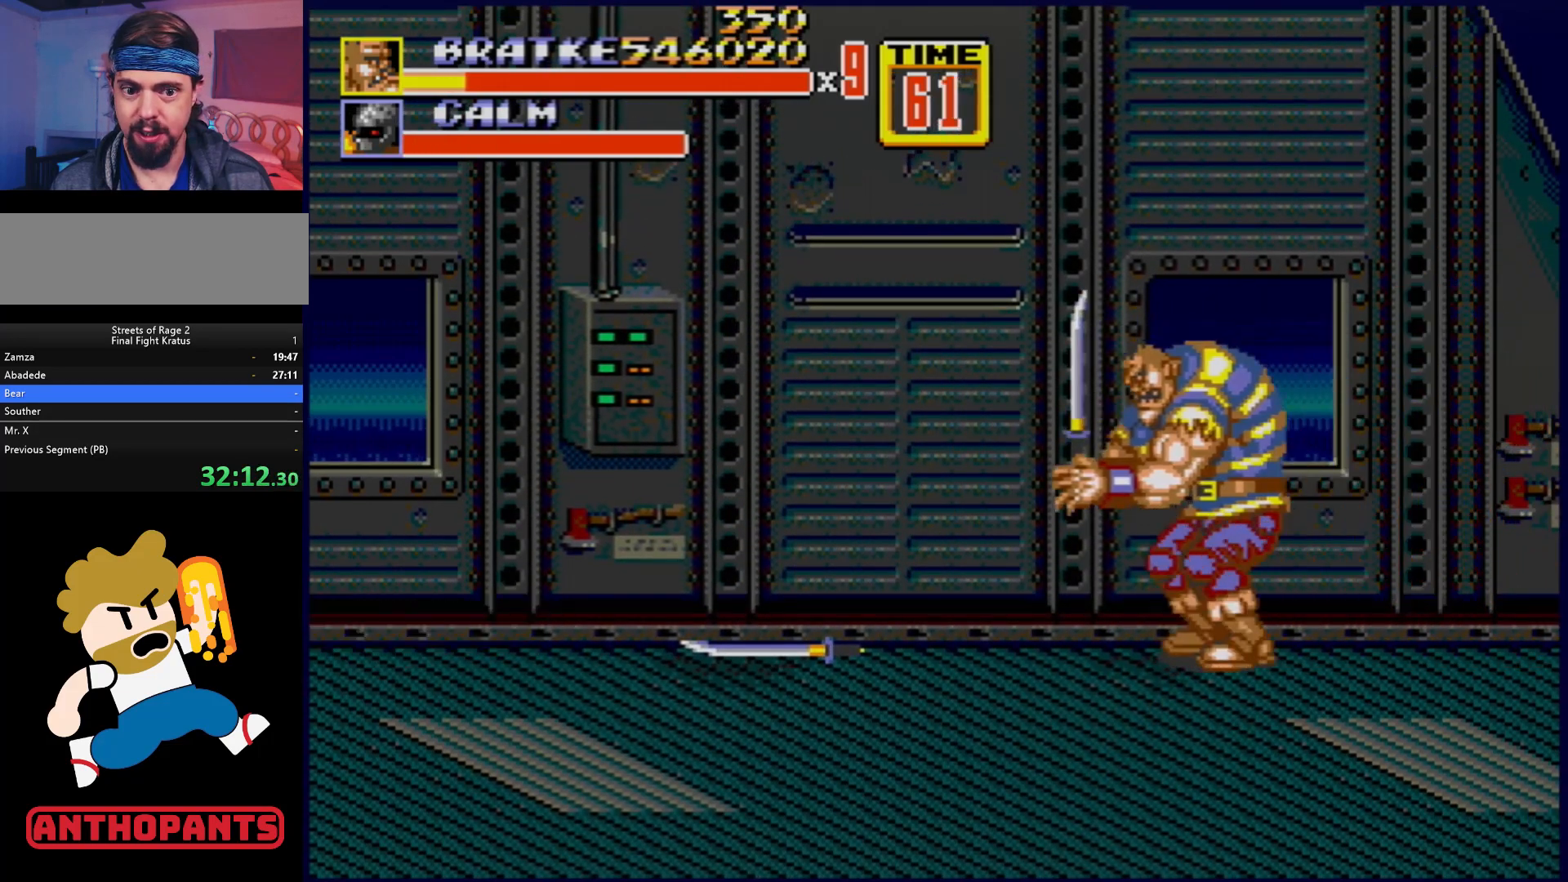
{"buttons": [], "events": [[333, "DPAD_LEFT", "up"]]}
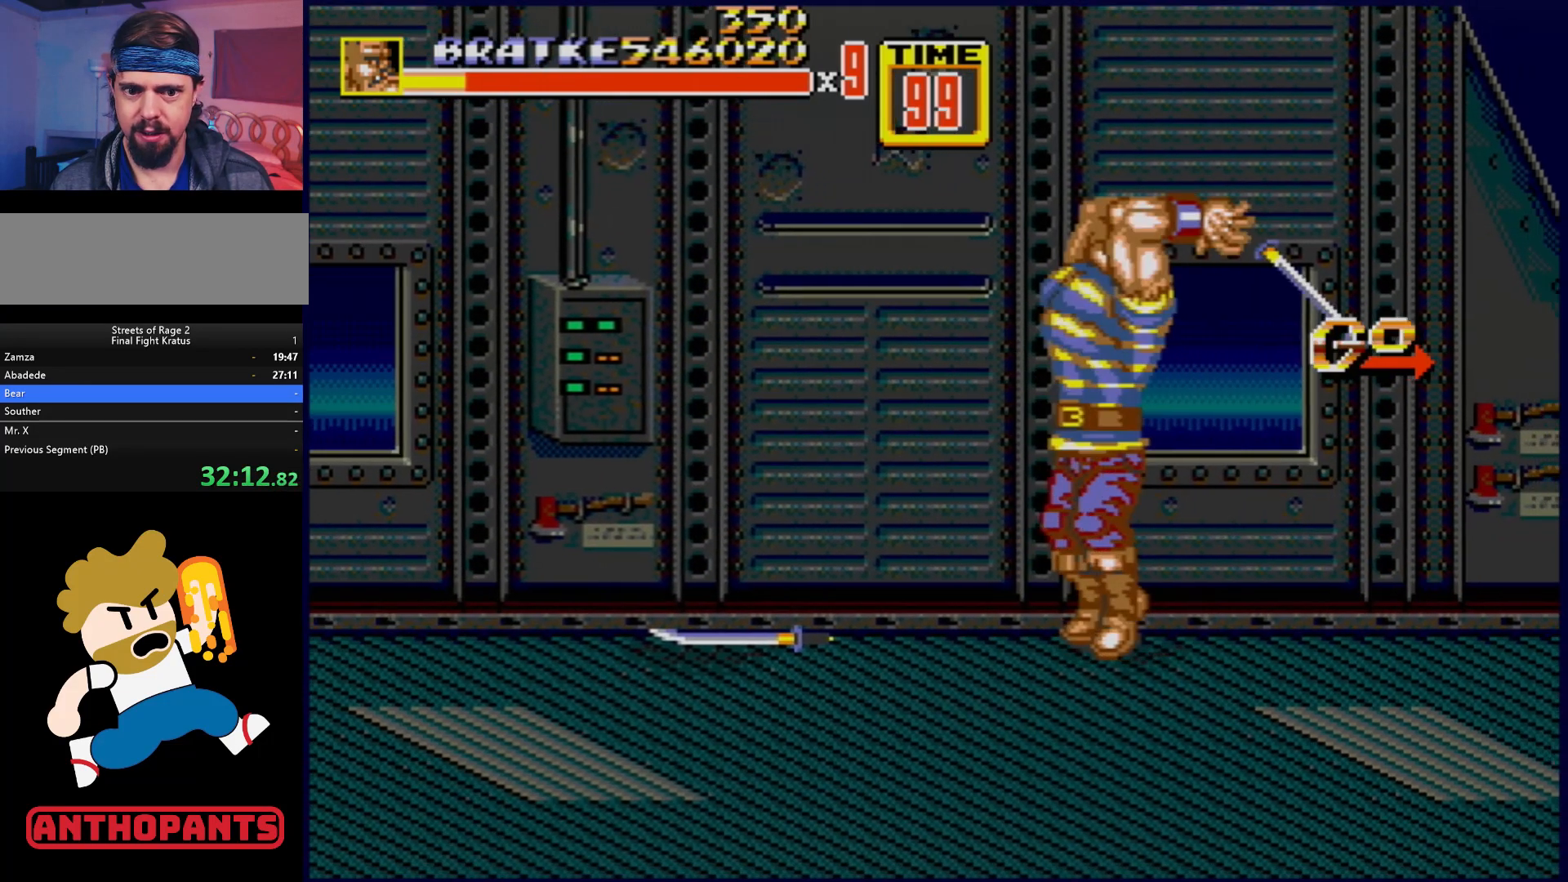
{"buttons": ["B", "C"], "events": [[17, "B", "down"], [450, "C", "down"]]}
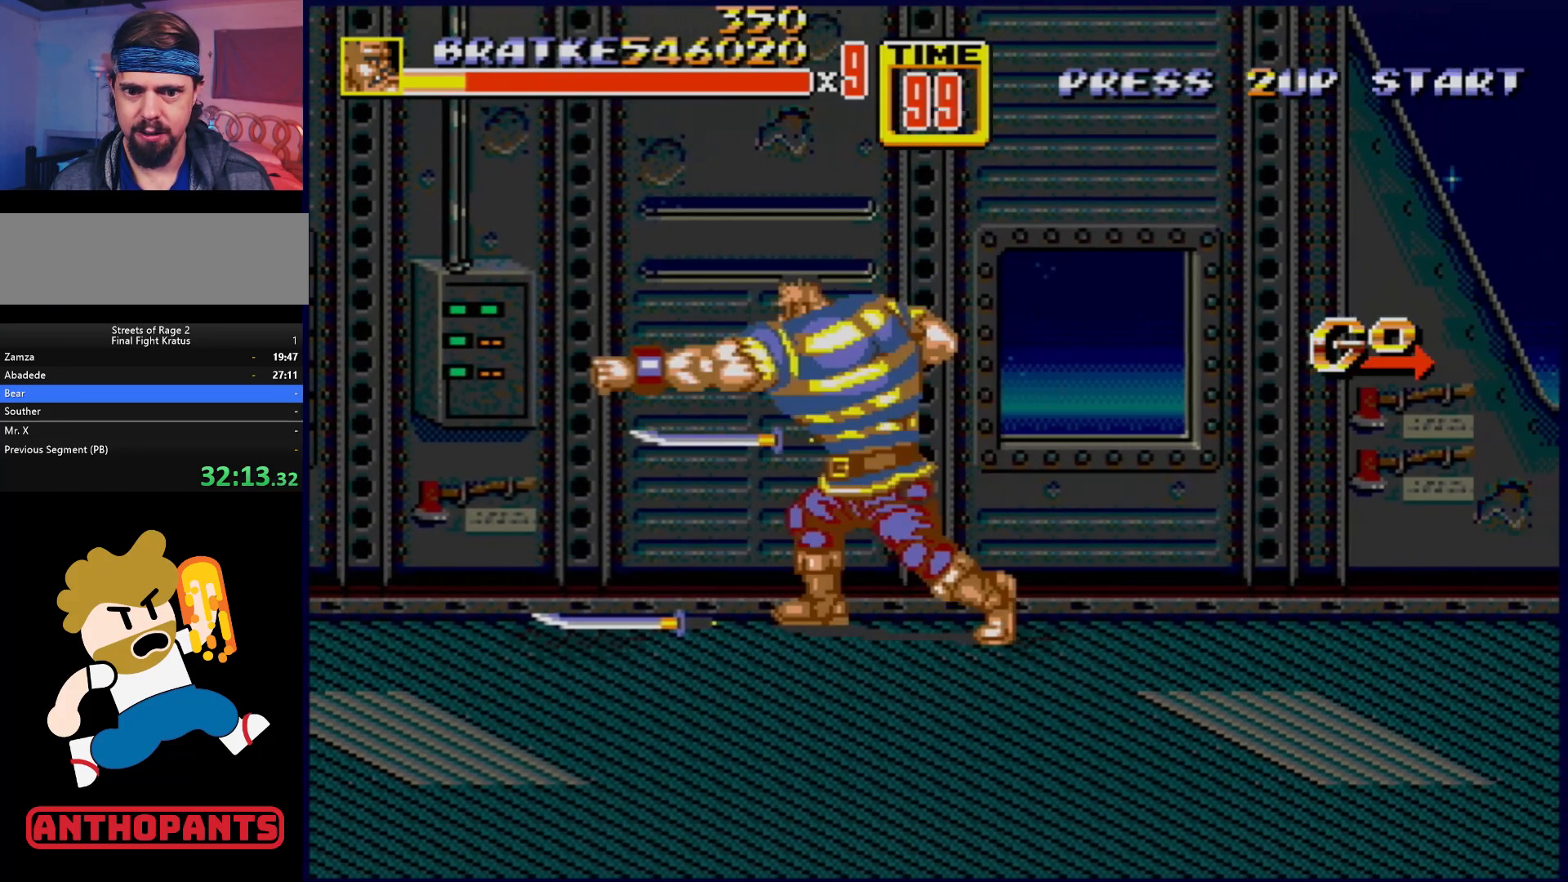
{"buttons": ["DPAD_LEFT"], "events": [[100, "C", "up"], [133, "B", "up"], [250, "DPAD_LEFT", "down"], [300, "DPAD_LEFT", "up"], [350, "DPAD_LEFT", "down"]]}
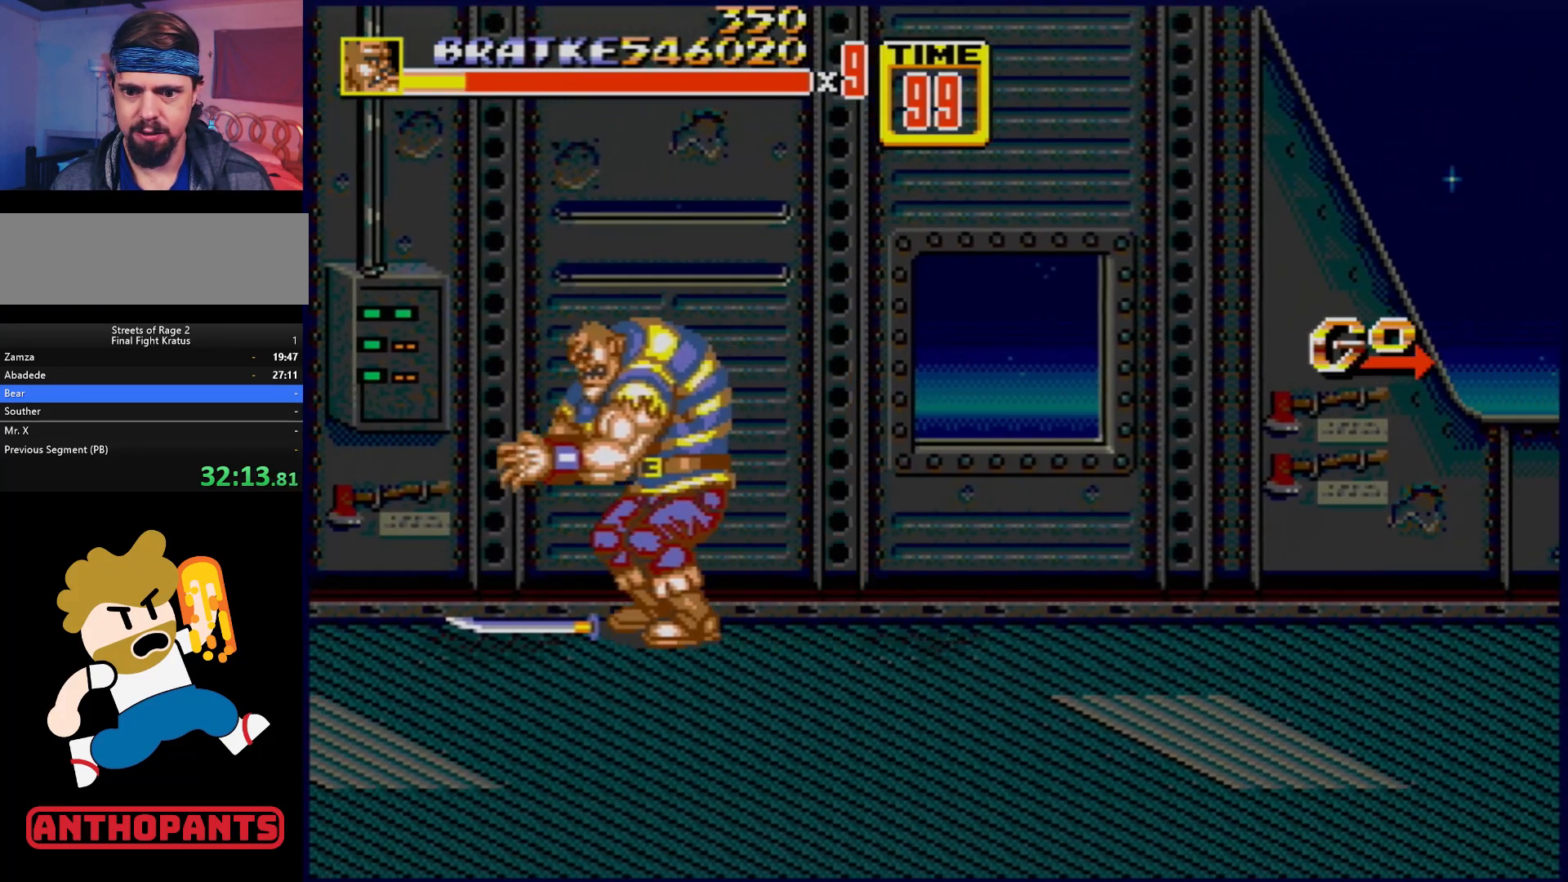
{"buttons": ["B"], "events": [[183, "DPAD_LEFT", "up"], [267, "B", "down"], [383, "B", "up"], [450, "B", "down"]]}
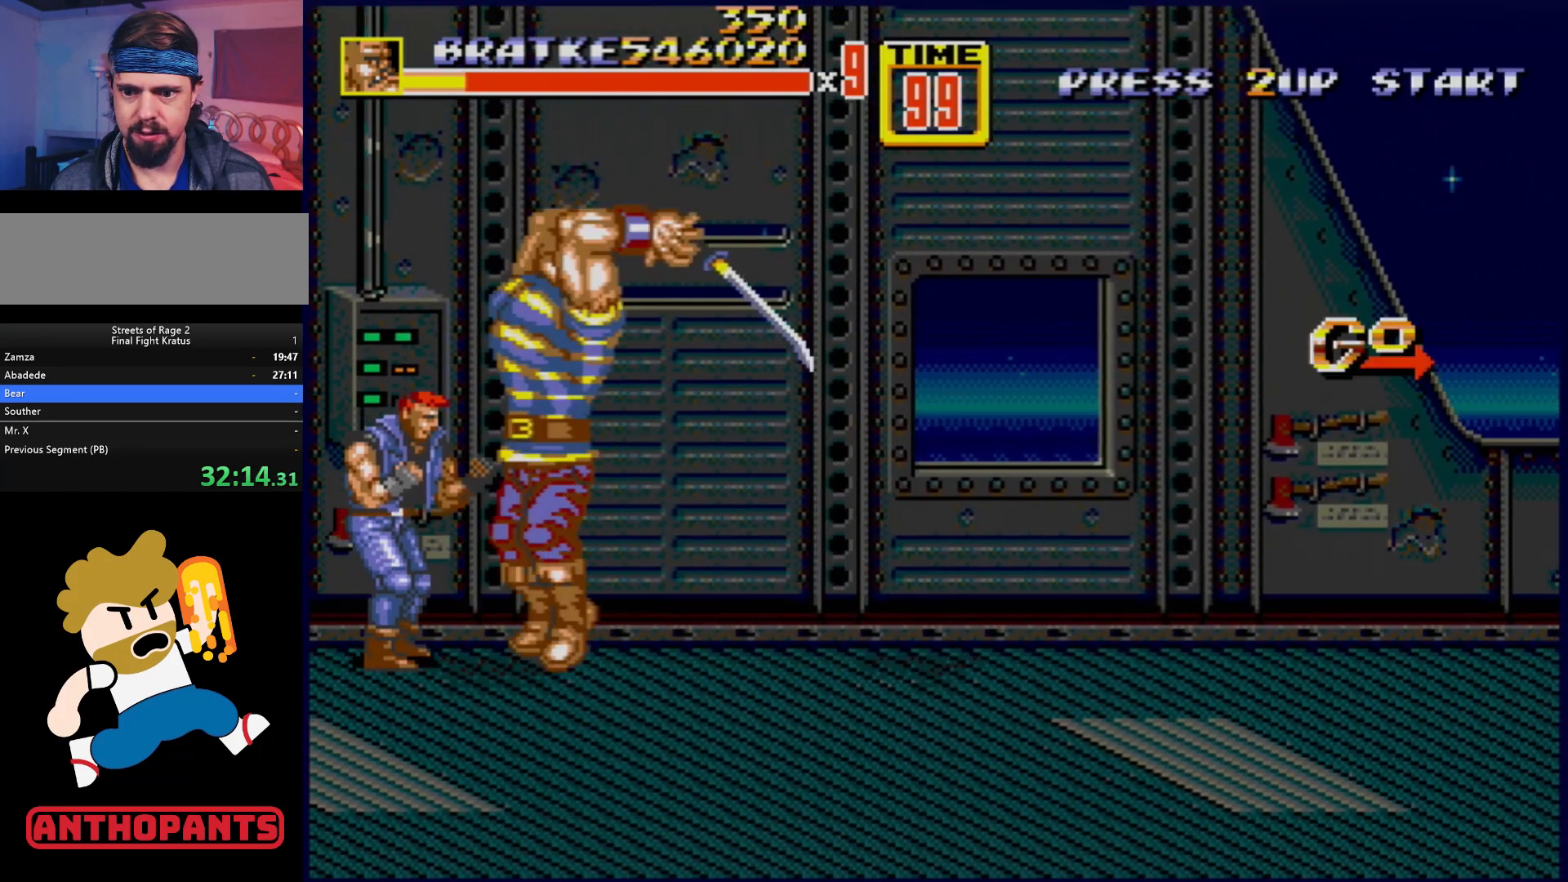
{"buttons": [], "events": [[33, "B", "up"], [50, "B", "down"], [100, "B", "up"], [150, "B", "down"], [233, "B", "up"], [283, "B", "down"], [450, "B", "up"]]}
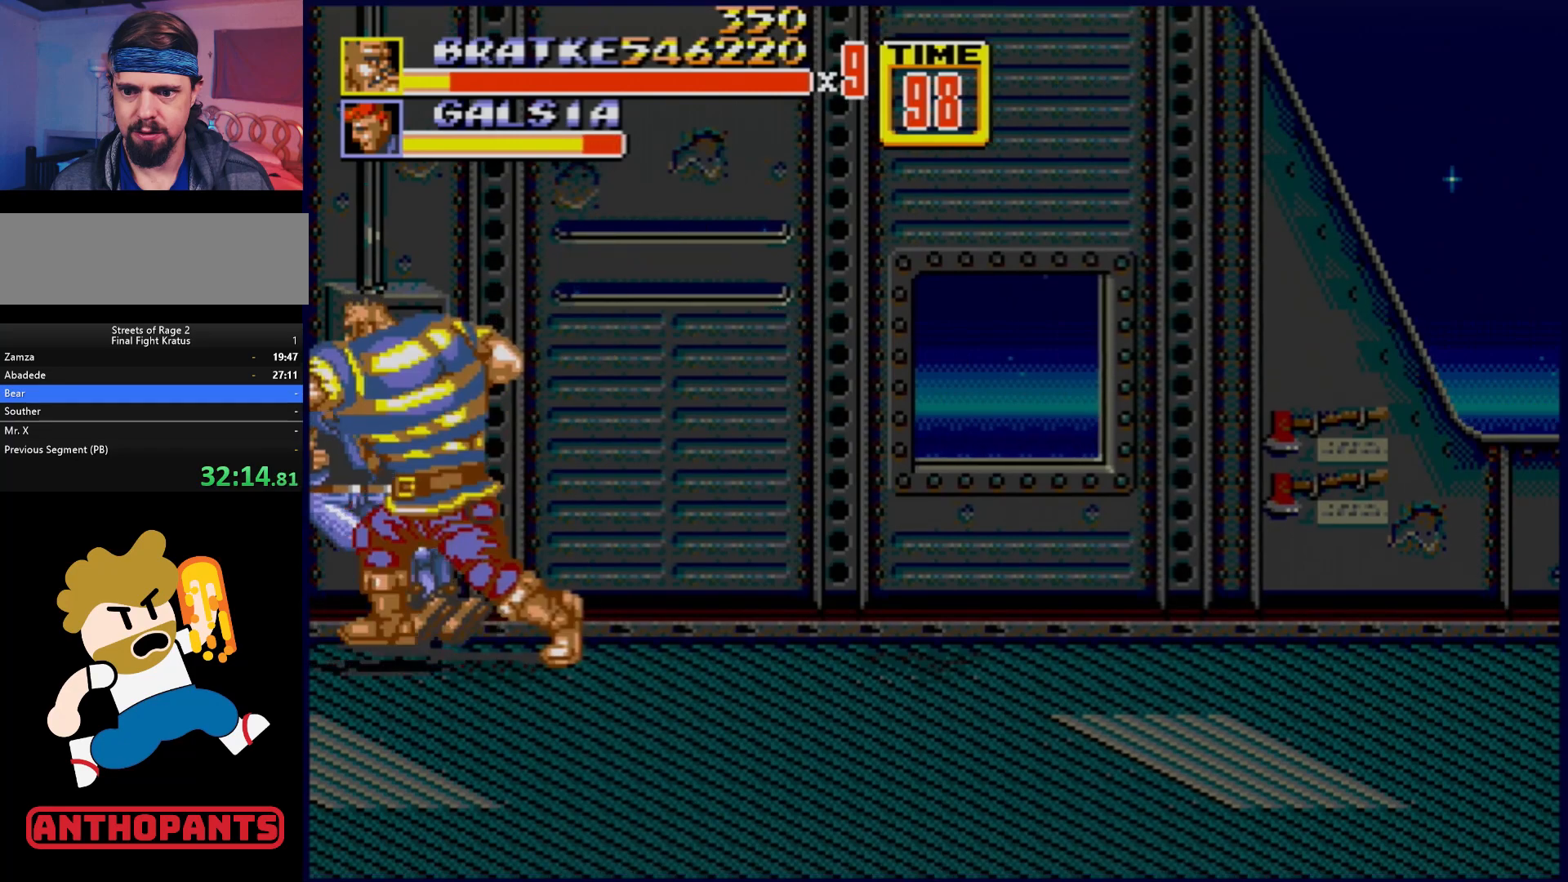
{"buttons": [], "events": [[33, "B", "down"], [117, "B", "up"]]}
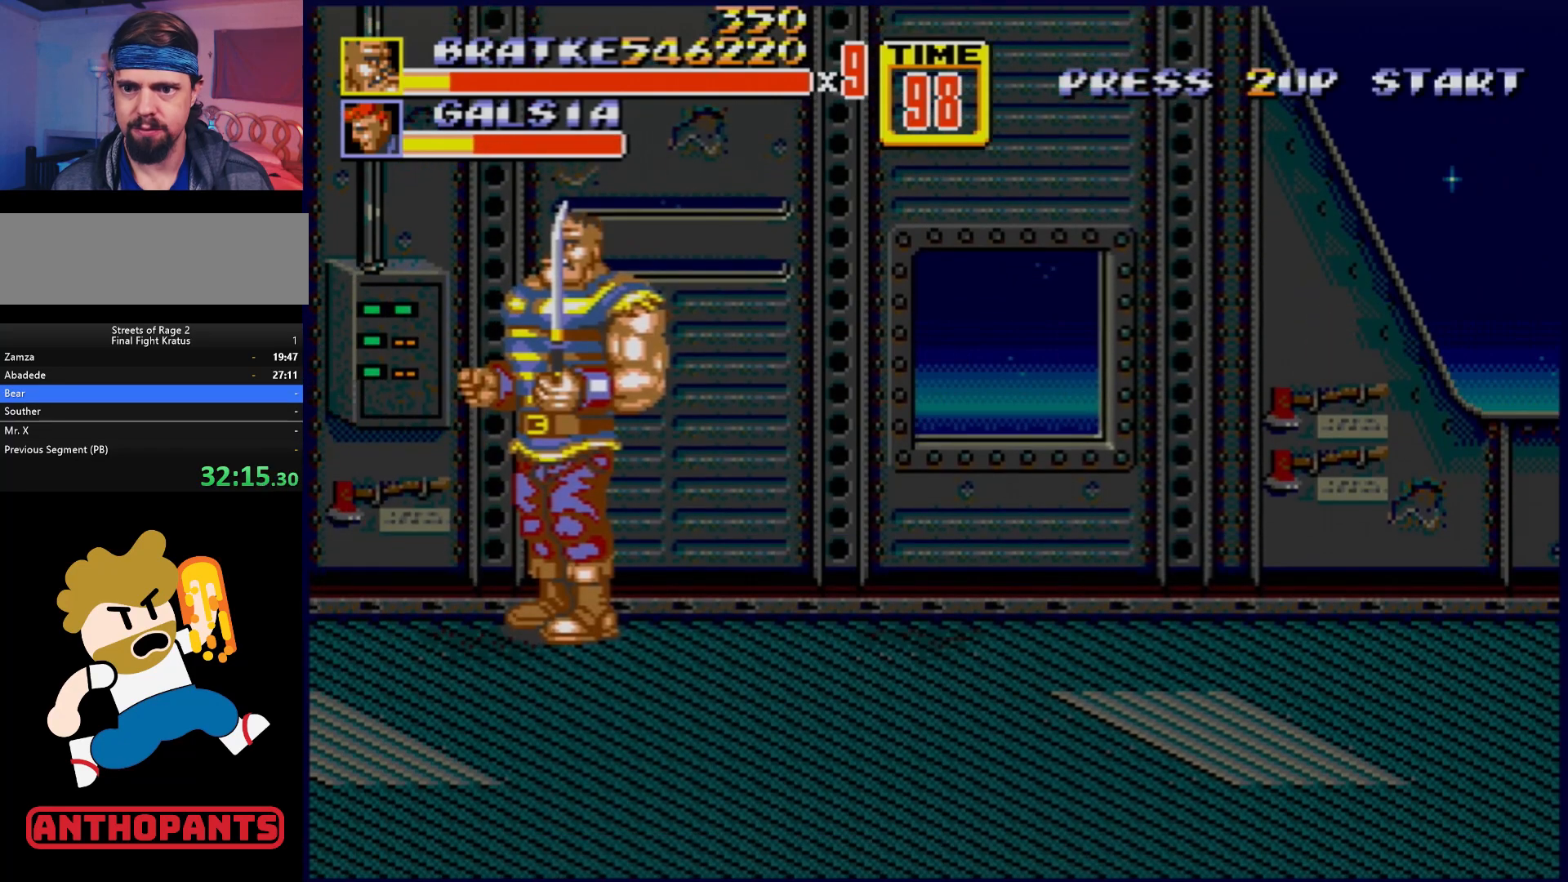
{"buttons": ["B"], "events": [[150, "DPAD_LEFT", "down"], [450, "B", "down"], [450, "DPAD_LEFT", "up"]]}
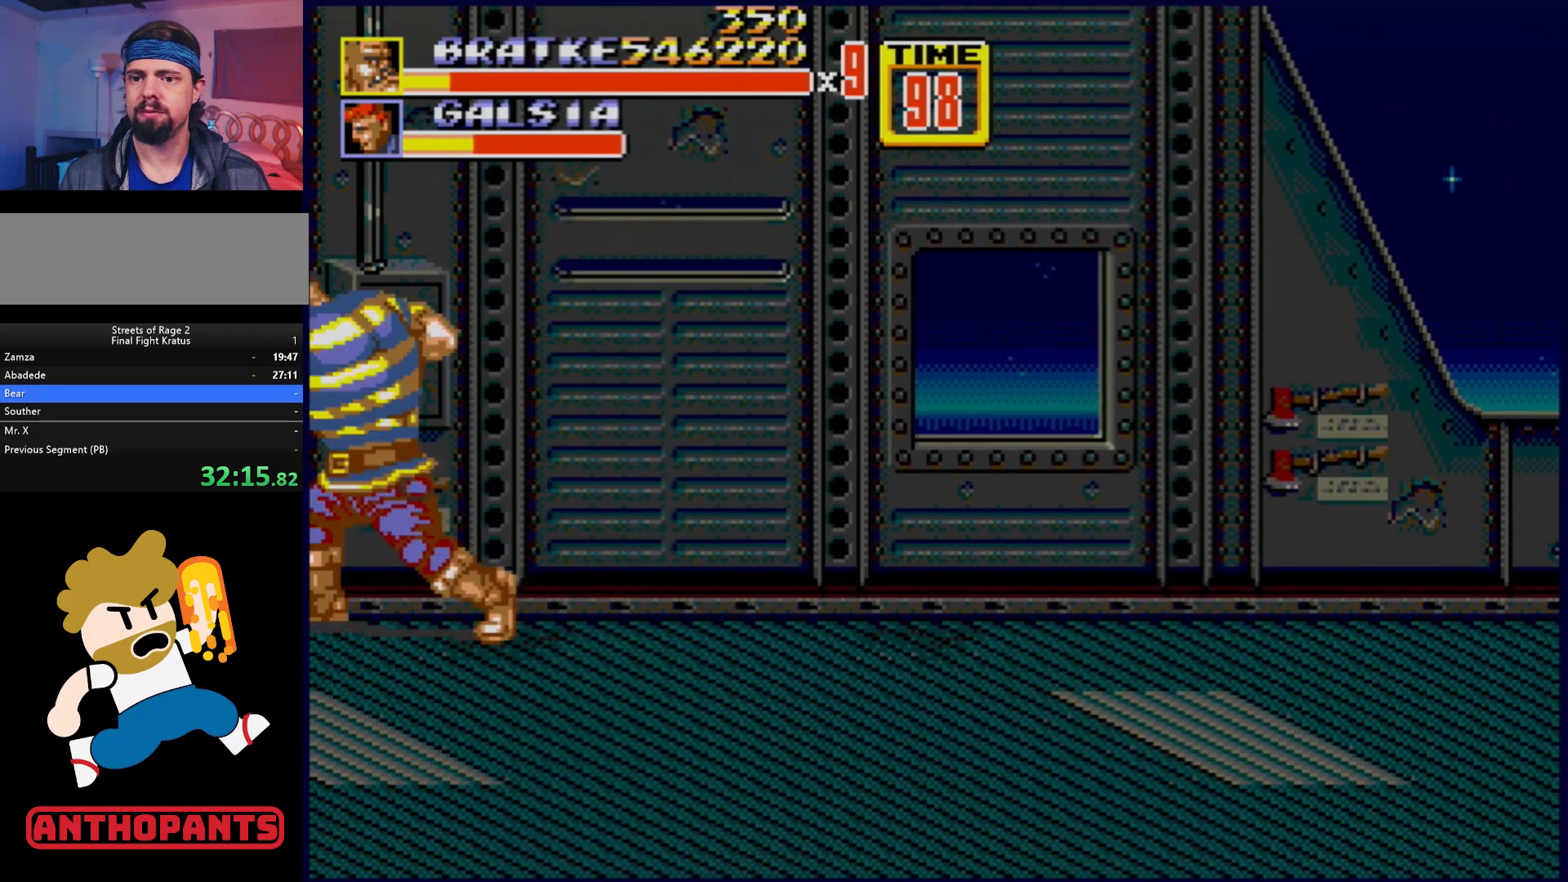
{"buttons": ["B"], "events": [[50, "B", "up"], [233, "B", "down"], [283, "B", "up"], [333, "B", "down"], [367, "B", "up"], [450, "B", "down"]]}
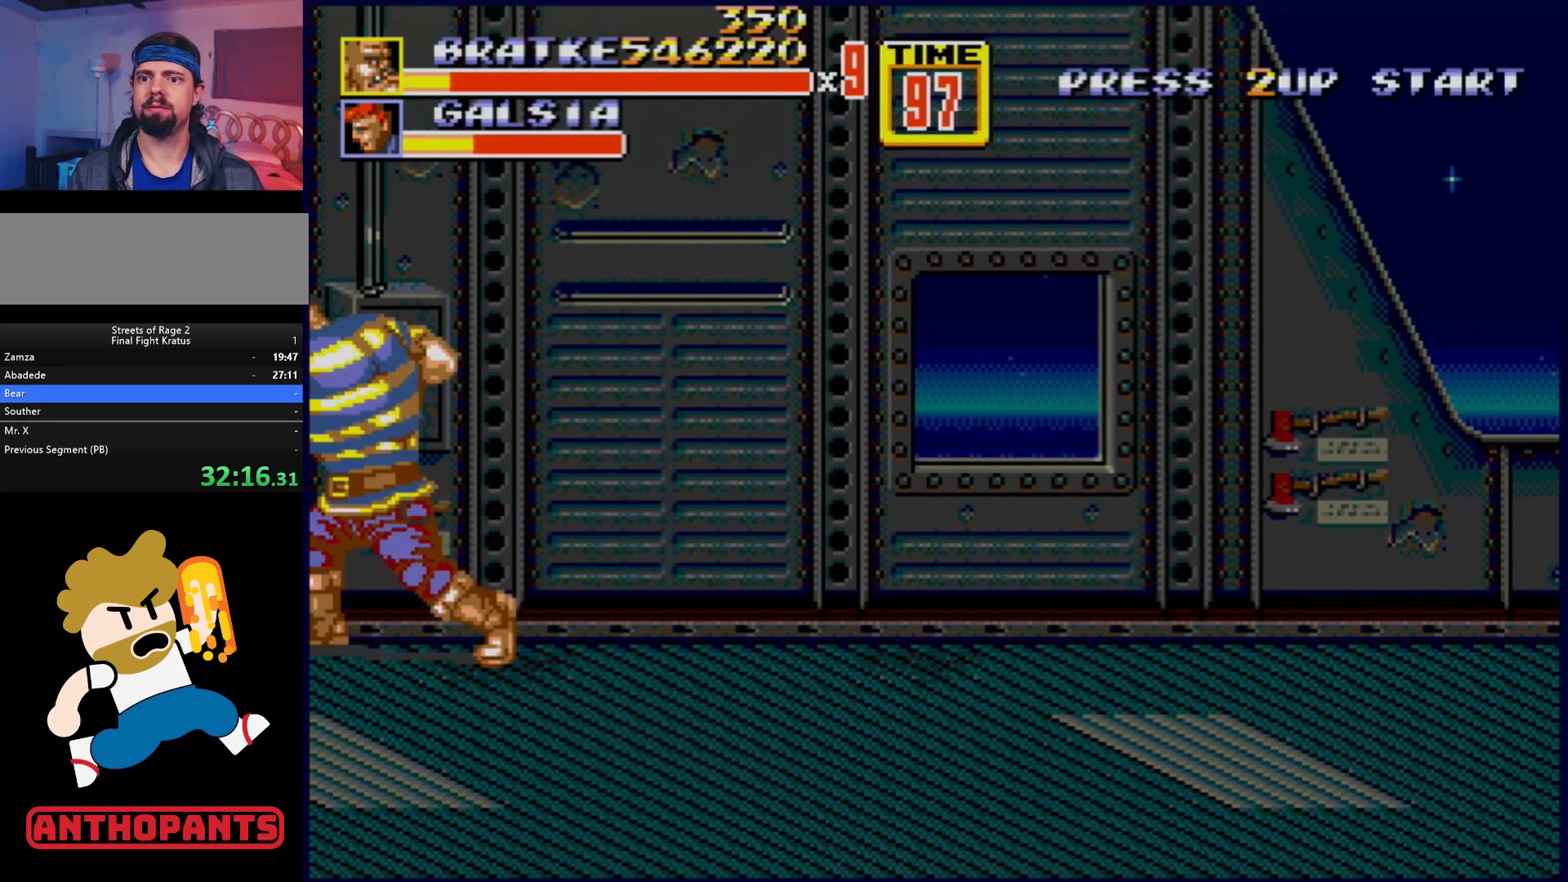
{"buttons": ["B"], "events": [[17, "B", "up"], [117, "B", "down"], [183, "B", "up"], [200, "B", "down"], [267, "B", "up"], [317, "B", "down"], [383, "B", "up"], [467, "B", "down"]]}
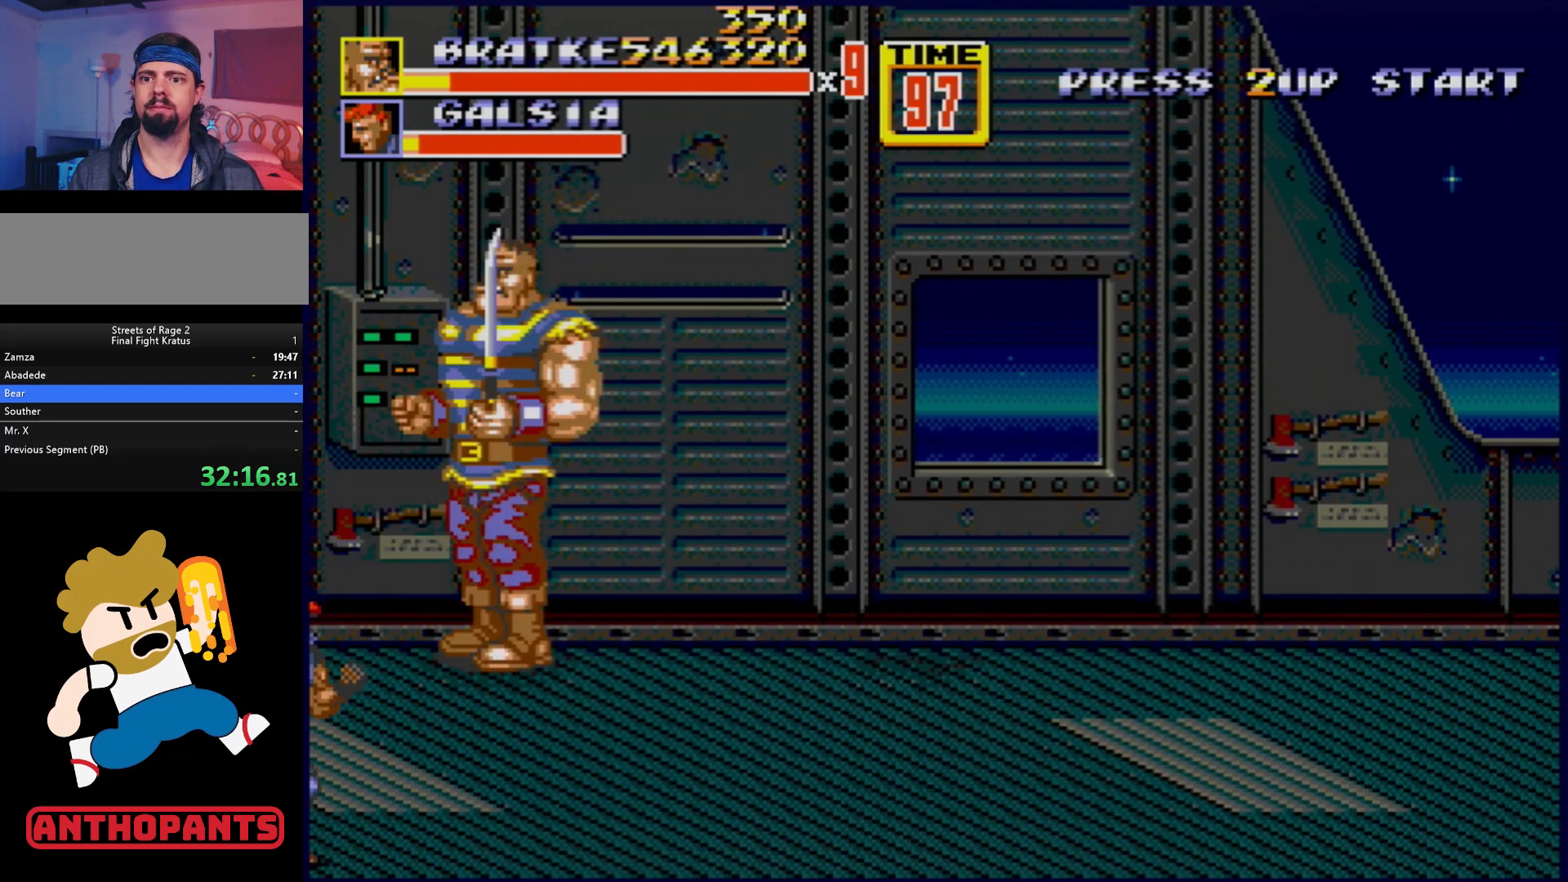
{"buttons": [], "events": [[33, "B", "up"], [83, "B", "down"], [150, "B", "up"], [217, "B", "down"], [317, "B", "up"], [367, "B", "down"], [450, "B", "up"]]}
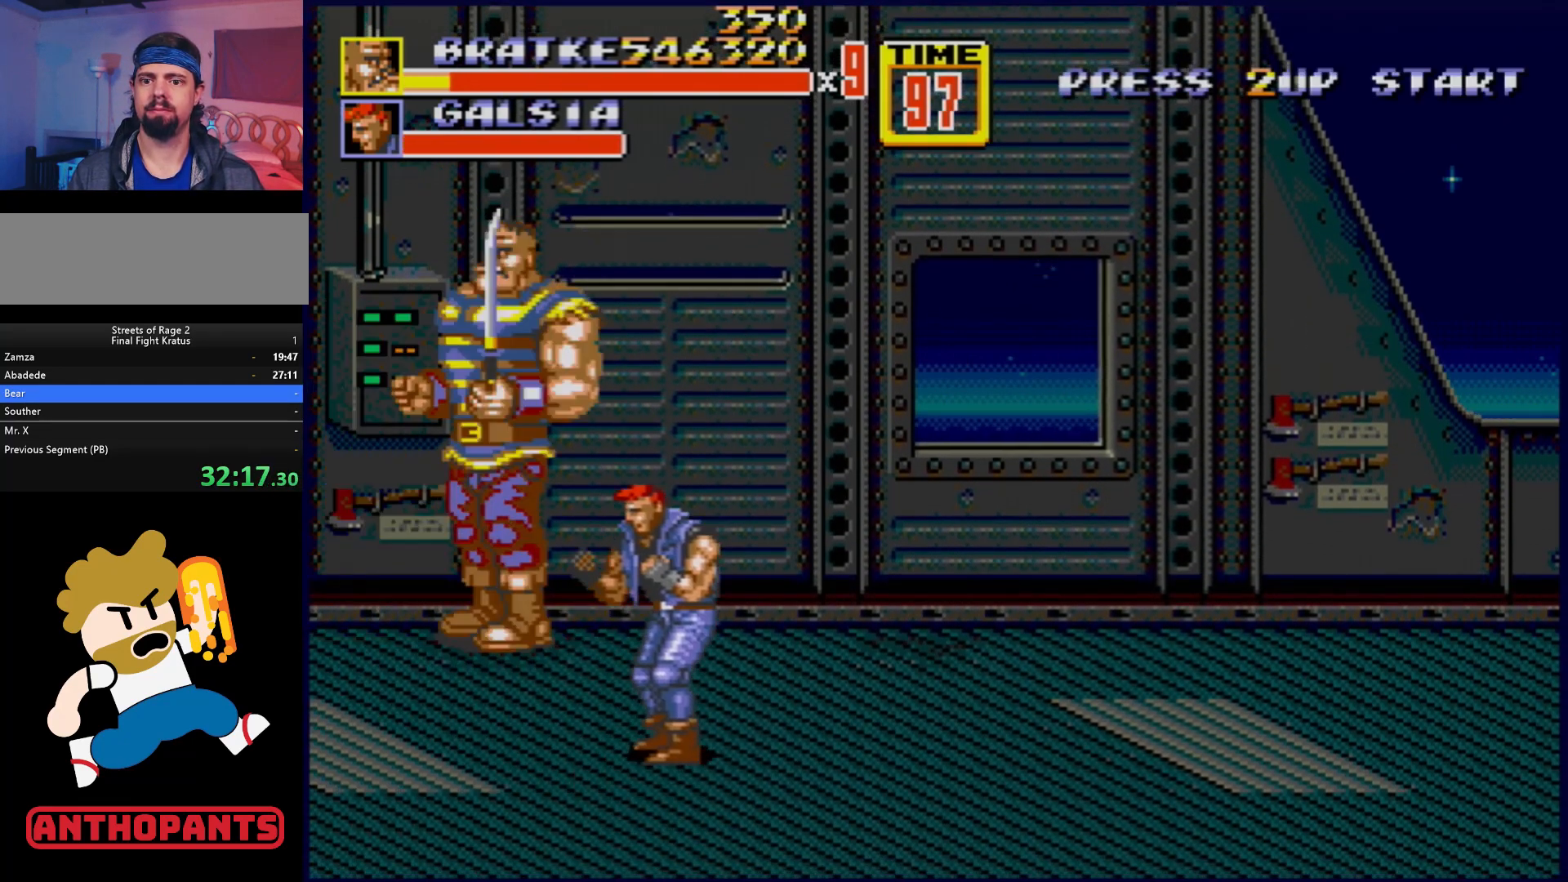
{"buttons": [], "events": [[33, "DPAD_RIGHT", "down"], [100, "B", "down"], [167, "B", "up"], [217, "B", "down"], [283, "B", "up"], [333, "B", "down"], [383, "B", "up"], [383, "DPAD_RIGHT", "up"]]}
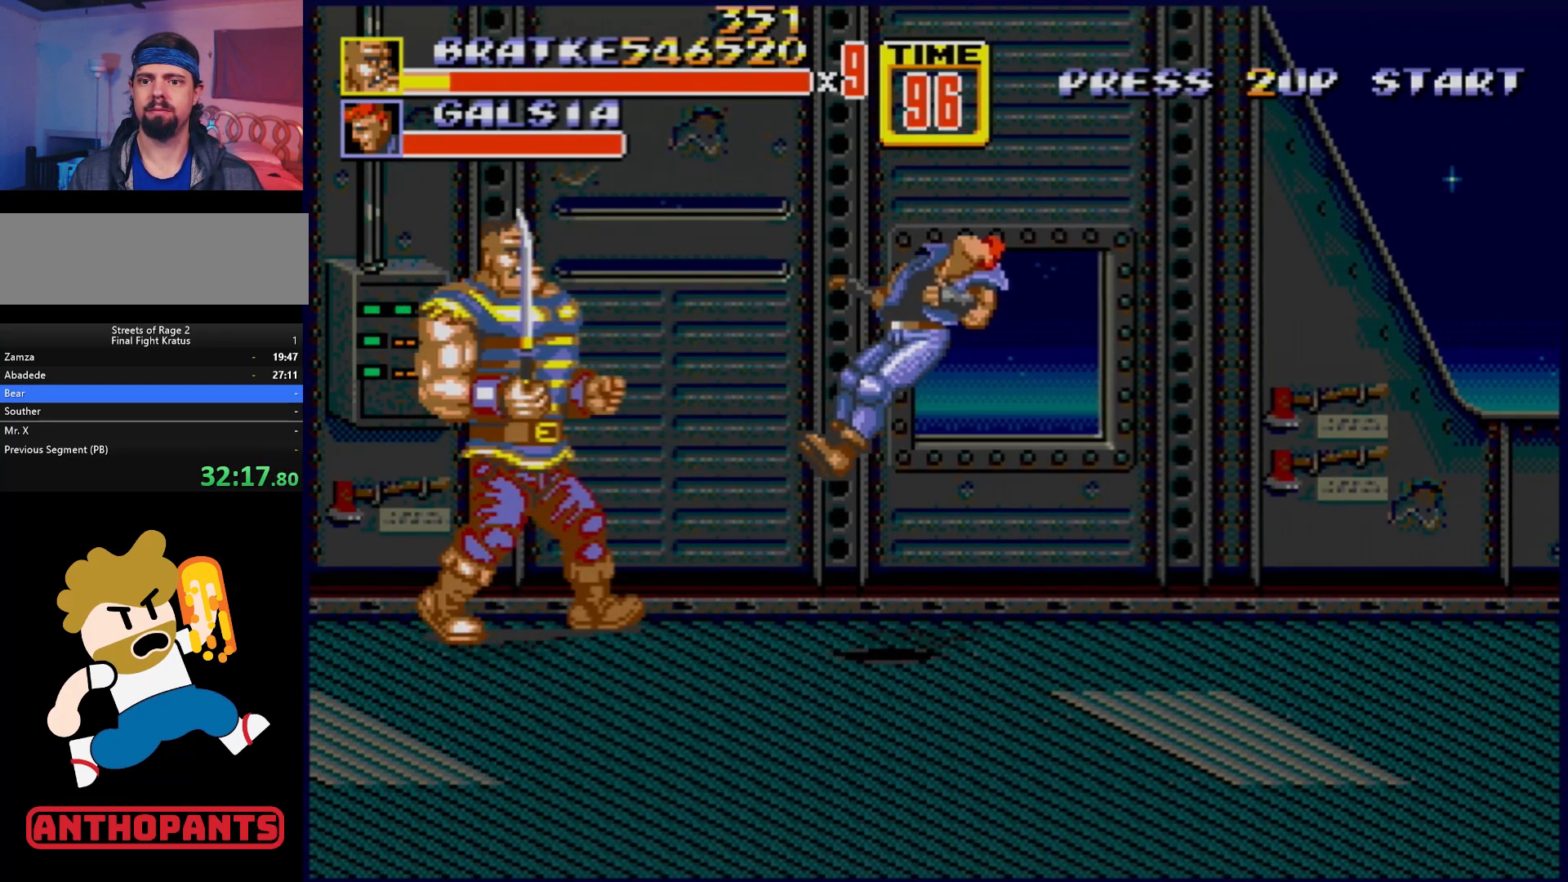
{"buttons": ["DPAD_RIGHT"], "events": [[17, "DPAD_RIGHT", "down"], [67, "DPAD_RIGHT", "up"], [117, "DPAD_RIGHT", "down"]]}
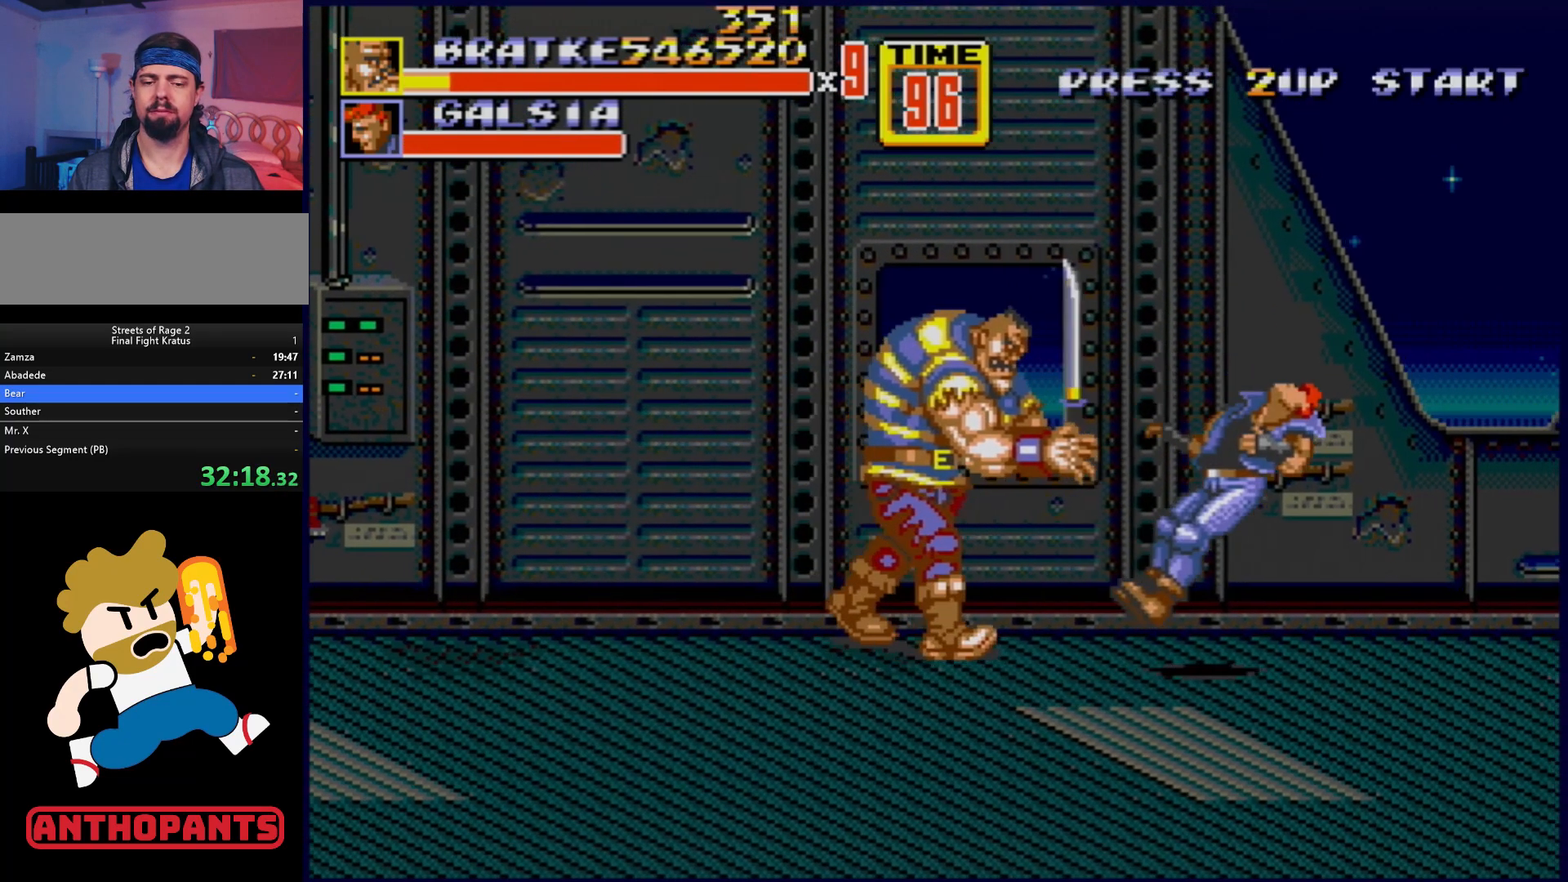
{"buttons": [], "events": [[100, "DPAD_RIGHT", "up"], [283, "DPAD_LEFT", "down"], [317, "DPAD_UP", "down"], [433, "DPAD_LEFT", "up"], [433, "DPAD_UP", "up"]]}